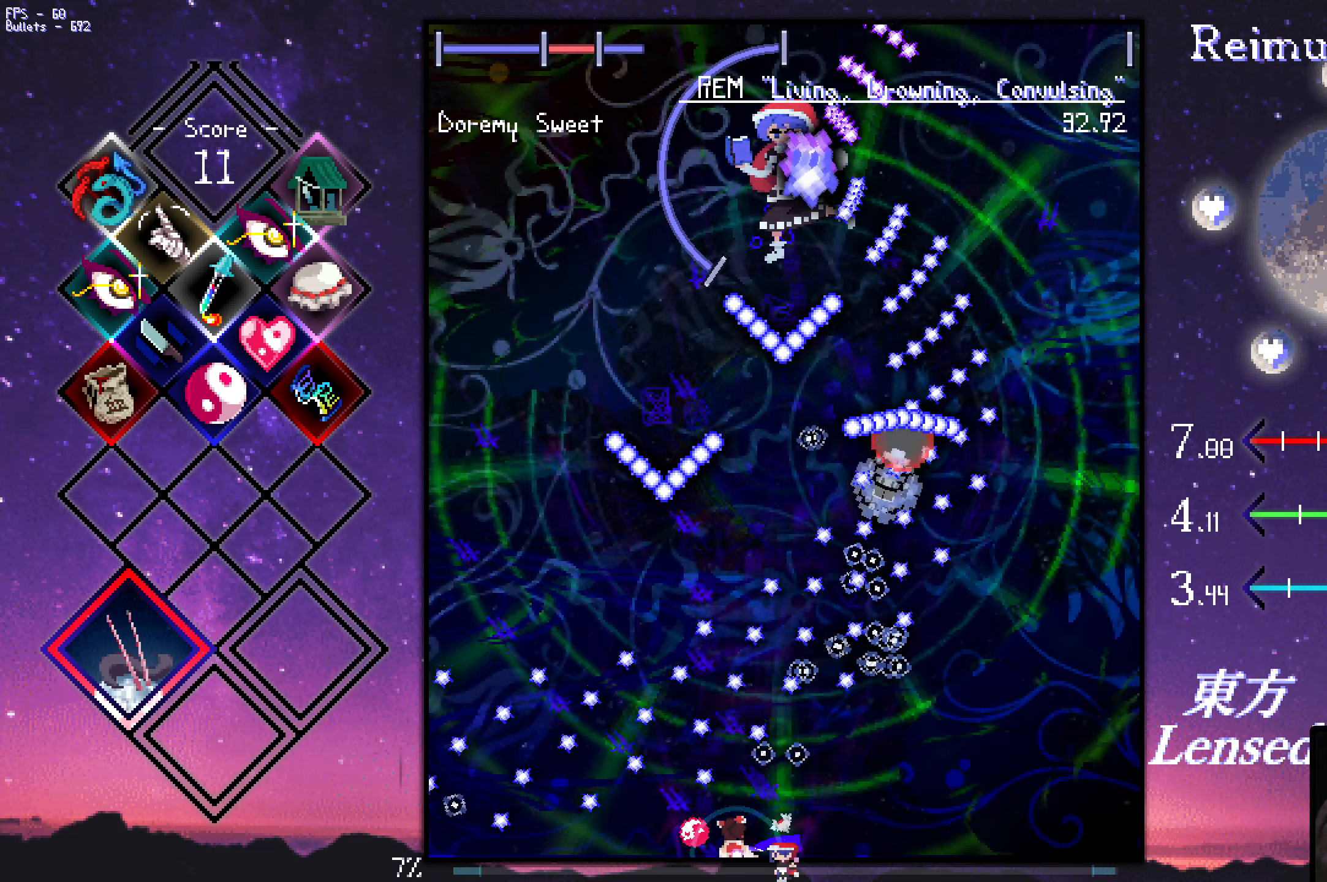
Gameplay with keyboard; each line is a JSON object with the keys held at the frame after it. "events" lists presses ("down") and releases ("up") of "a", "c", "ctrl", "d", "down", "f", "left", "right", "s", "shift", "space", "up", "v", "x" and "z" between this image and that frame as [ms after this image, input, new state], when the widget could be followed in between. No other keys are recorded. Mouse input is not recorded.
{"keys": ["shift", "up", "z"], "events": [[116, "left", "up"], [116, "up", "down"], [216, "up", "up"], [300, "left", "down"], [350, "up", "down"], [450, "left", "up"]]}
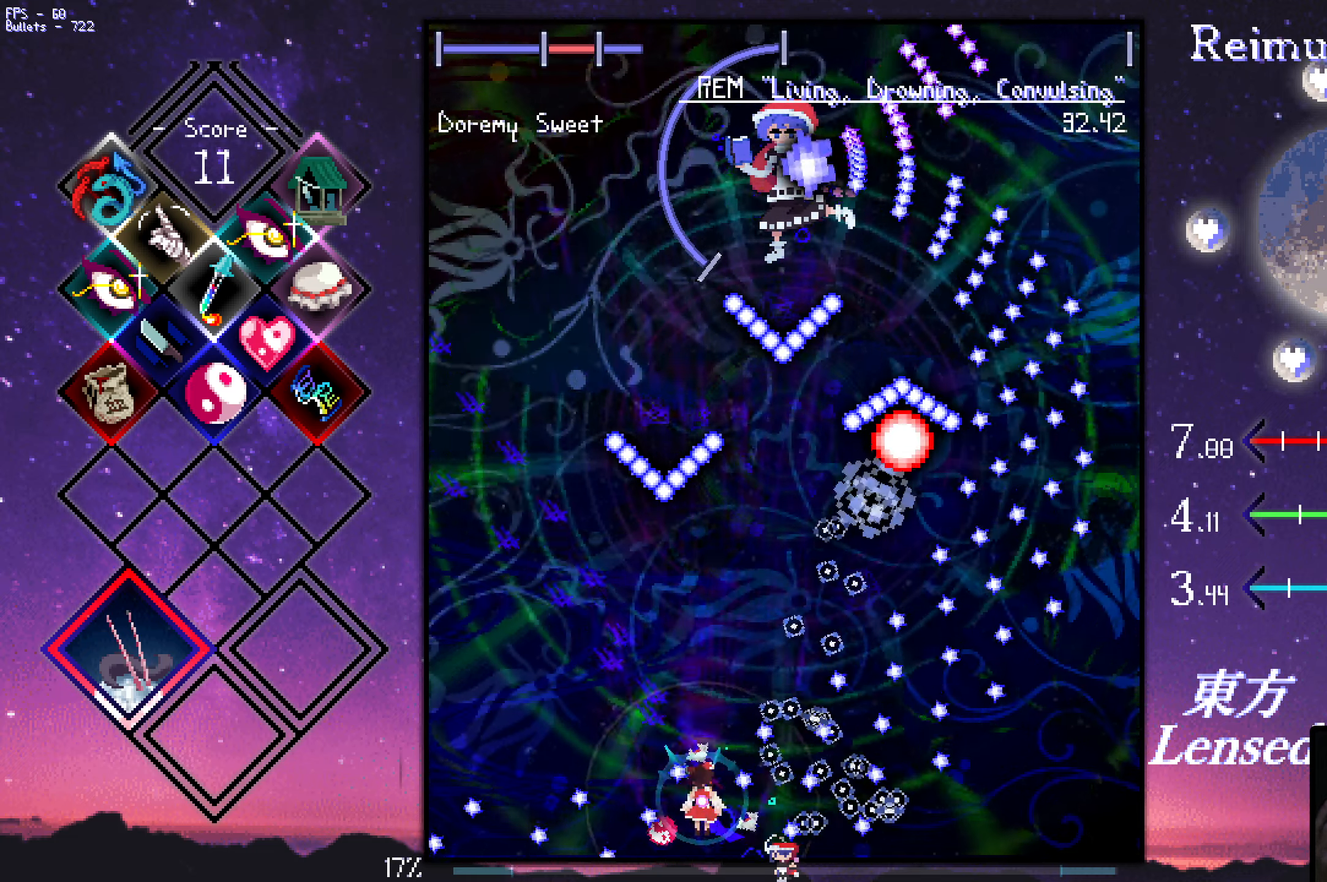
{"keys": ["left", "z"], "events": [[50, "shift", "up"], [83, "left", "down"], [183, "up", "up"]]}
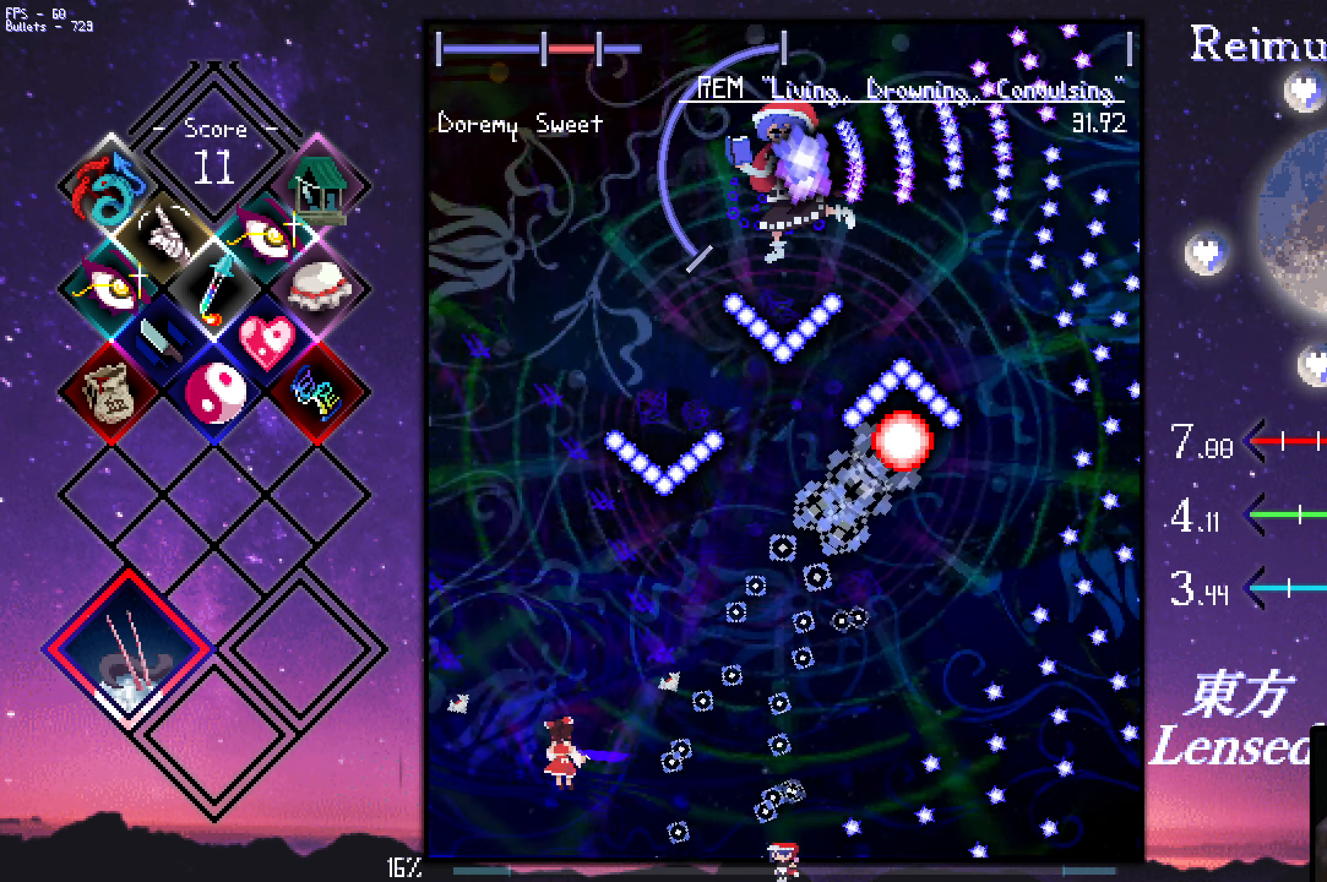
{"keys": ["left", "up", "z"], "events": [[16, "up", "down"], [116, "up", "up"], [166, "left", "up"], [216, "left", "down"], [216, "up", "down"], [266, "up", "up"], [300, "left", "up"], [350, "up", "down"], [400, "left", "down"], [450, "left", "up"], [450, "up", "up"], [500, "left", "down"], [500, "up", "down"]]}
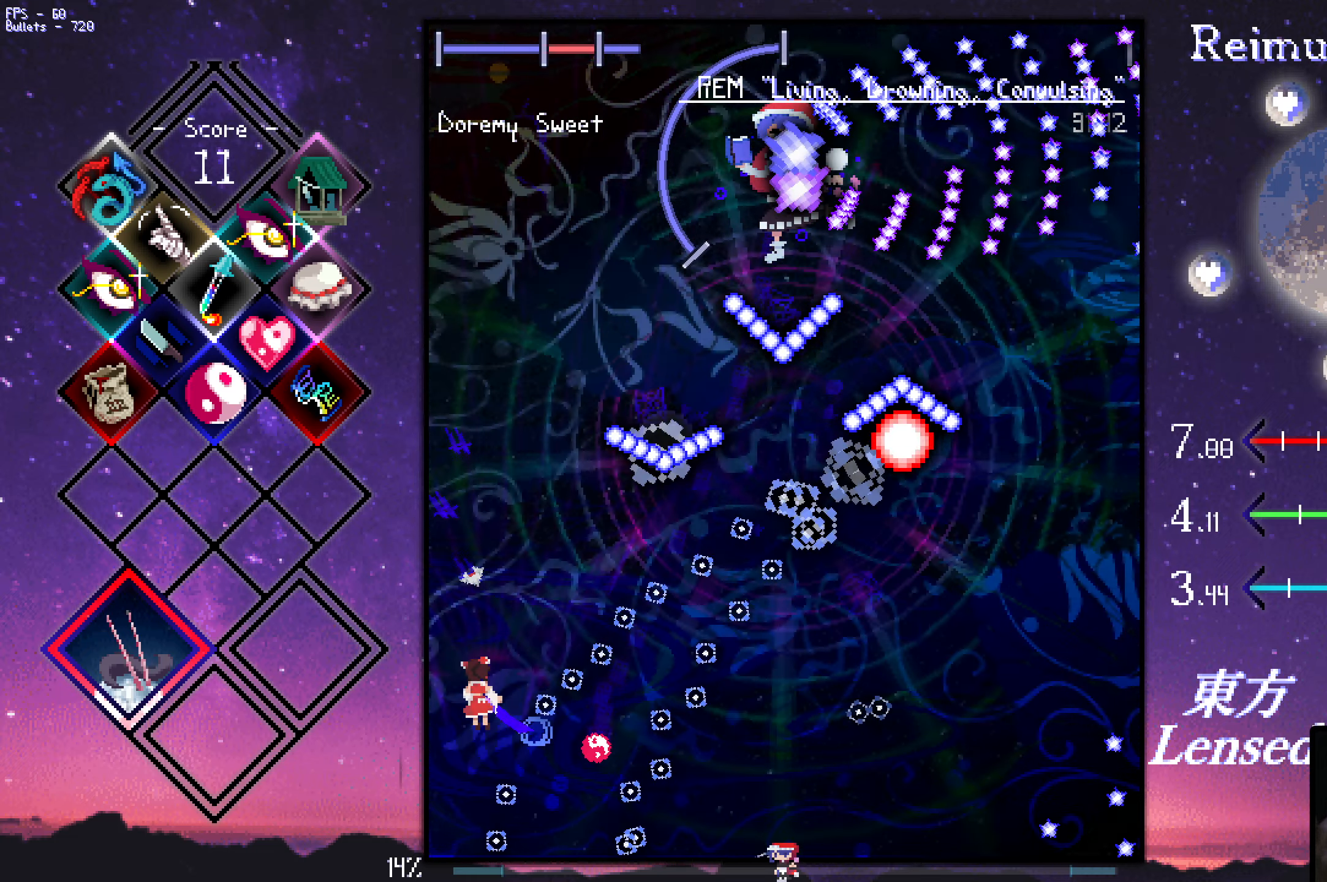
{"keys": ["z"], "events": [[50, "left", "up"], [50, "up", "up"], [150, "left", "down"], [150, "up", "down"], [183, "left", "up"], [183, "up", "up"], [233, "left", "down"], [233, "up", "down"], [283, "left", "up"], [283, "up", "up"], [383, "left", "down"], [383, "up", "down"], [433, "left", "up"], [483, "up", "up"]]}
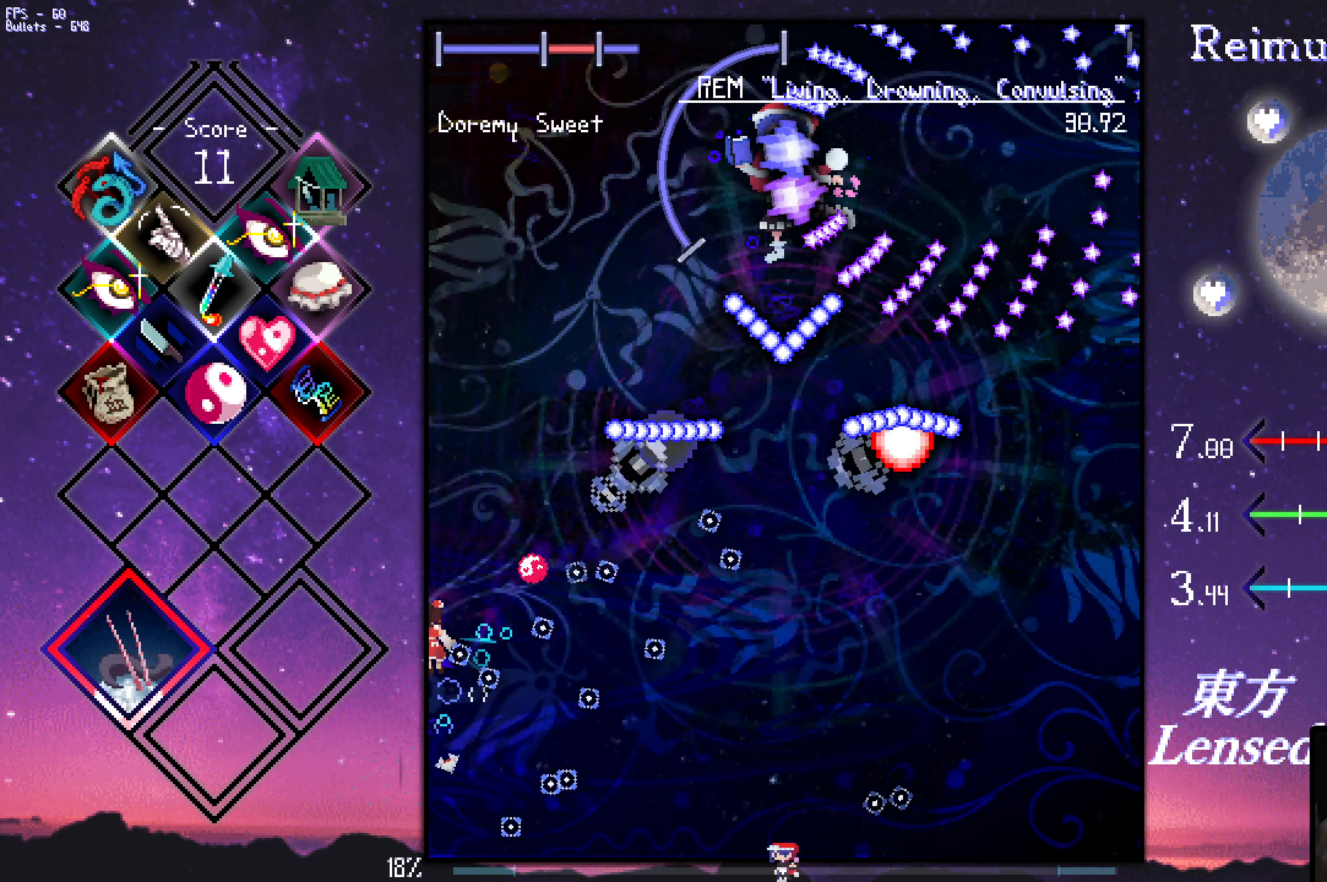
{"keys": ["z"], "events": [[16, "left", "down"], [16, "up", "down"], [66, "left", "up"], [66, "up", "up"], [166, "left", "down"], [166, "up", "down"], [217, "left", "up"], [217, "up", "up"], [267, "up", "down"], [367, "up", "up"], [450, "up", "down"], [500, "up", "up"]]}
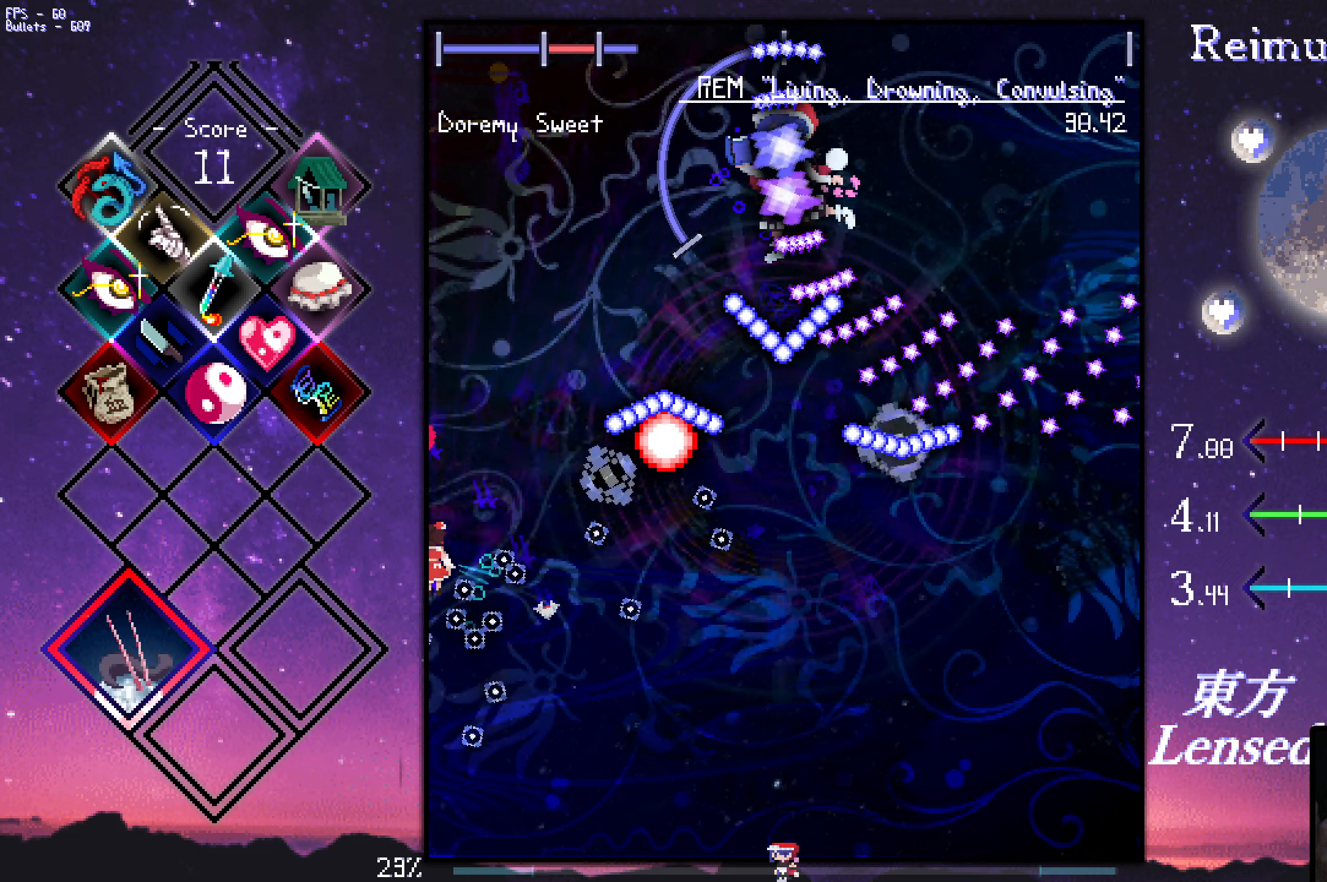
{"keys": ["z"], "events": [[50, "up", "down"], [150, "up", "up"], [200, "up", "down"], [333, "up", "up"], [383, "up", "down"], [433, "up", "up"]]}
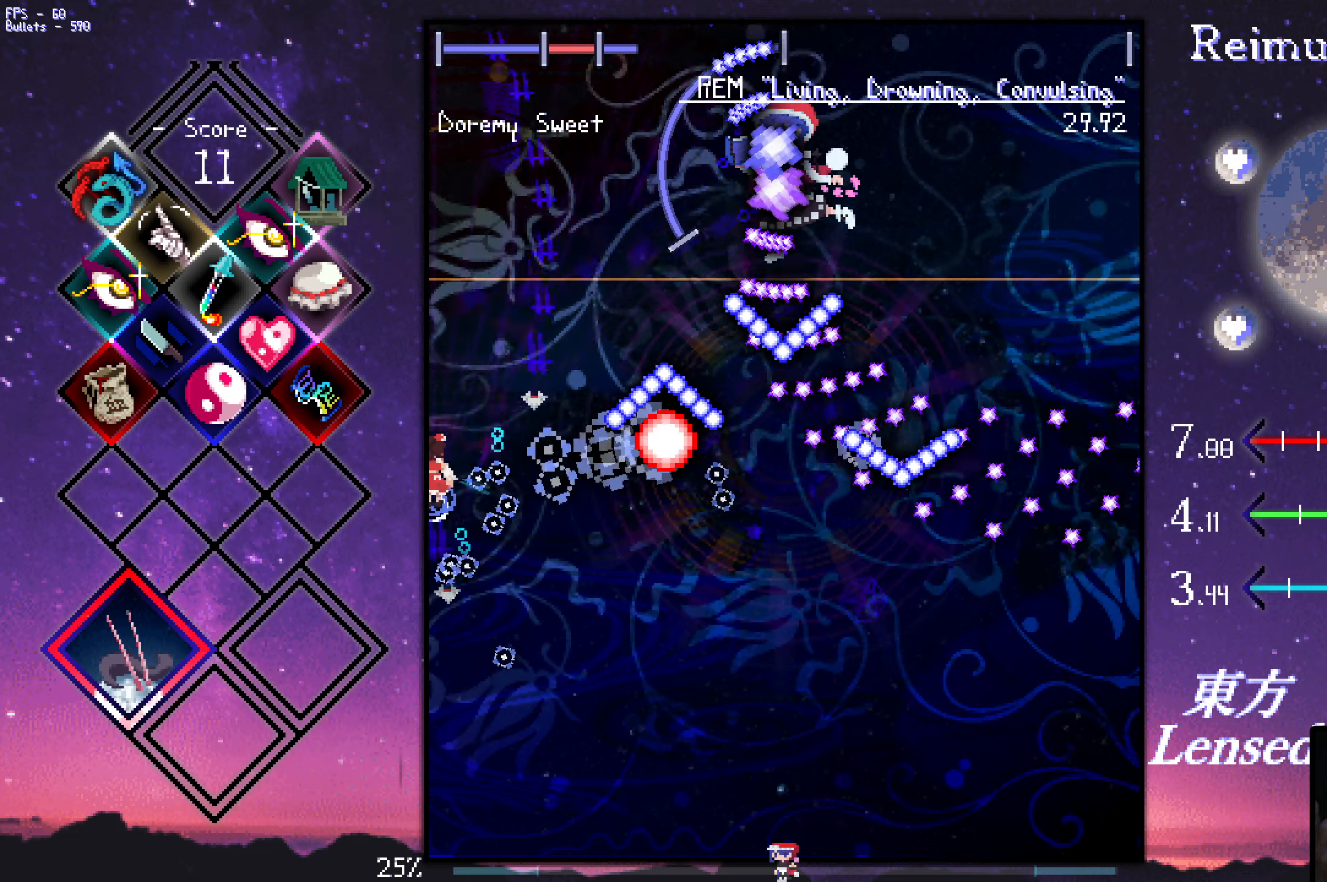
{"keys": ["up", "z"], "events": [[33, "up", "down"], [133, "up", "up"], [167, "up", "down"], [267, "up", "up"], [367, "up", "down"], [417, "up", "up"], [467, "up", "down"]]}
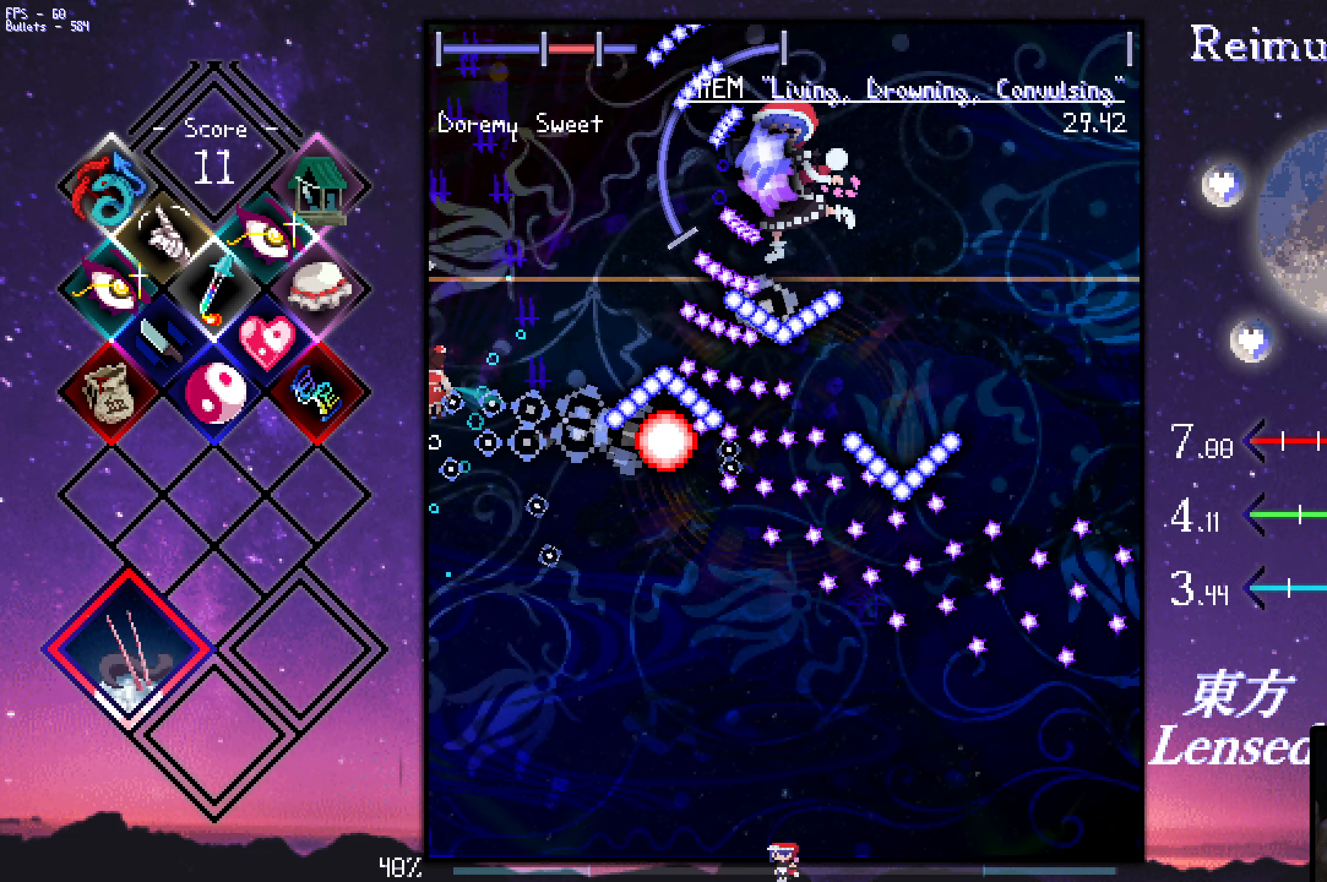
{"keys": ["up", "z"], "events": [[250, "up", "up"], [350, "up", "down"], [383, "up", "up"], [483, "up", "down"]]}
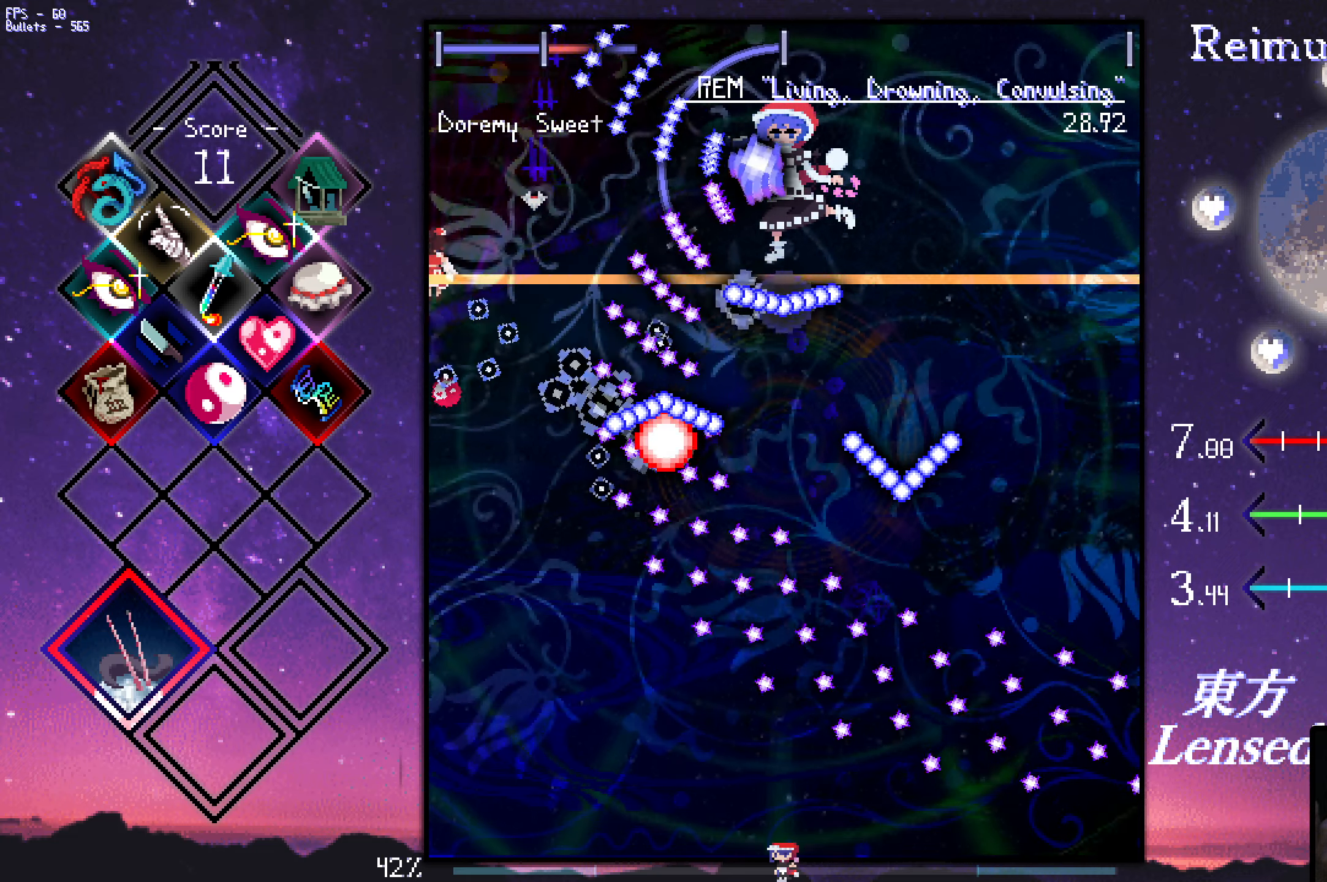
{"keys": ["right", "up", "z"], "events": [[83, "up", "up"], [133, "right", "down"], [133, "up", "down"], [217, "right", "up"], [217, "up", "up"], [267, "right", "down"], [267, "up", "down"], [367, "right", "up"], [367, "up", "up"], [467, "right", "down"], [467, "up", "down"]]}
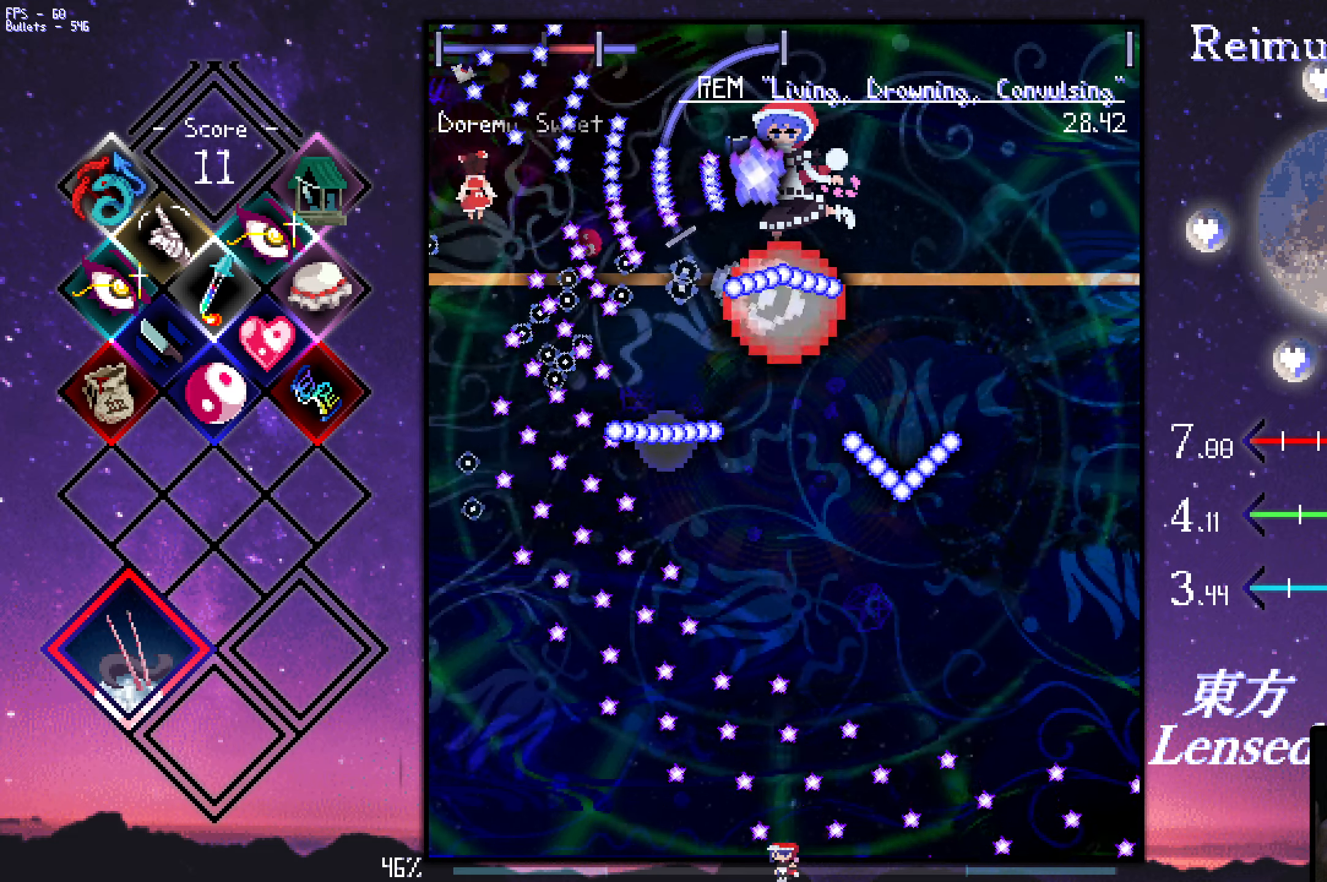
{"keys": ["up", "z"], "events": [[17, "right", "up"], [17, "up", "up"], [350, "left", "down"], [350, "up", "down"], [483, "left", "up"]]}
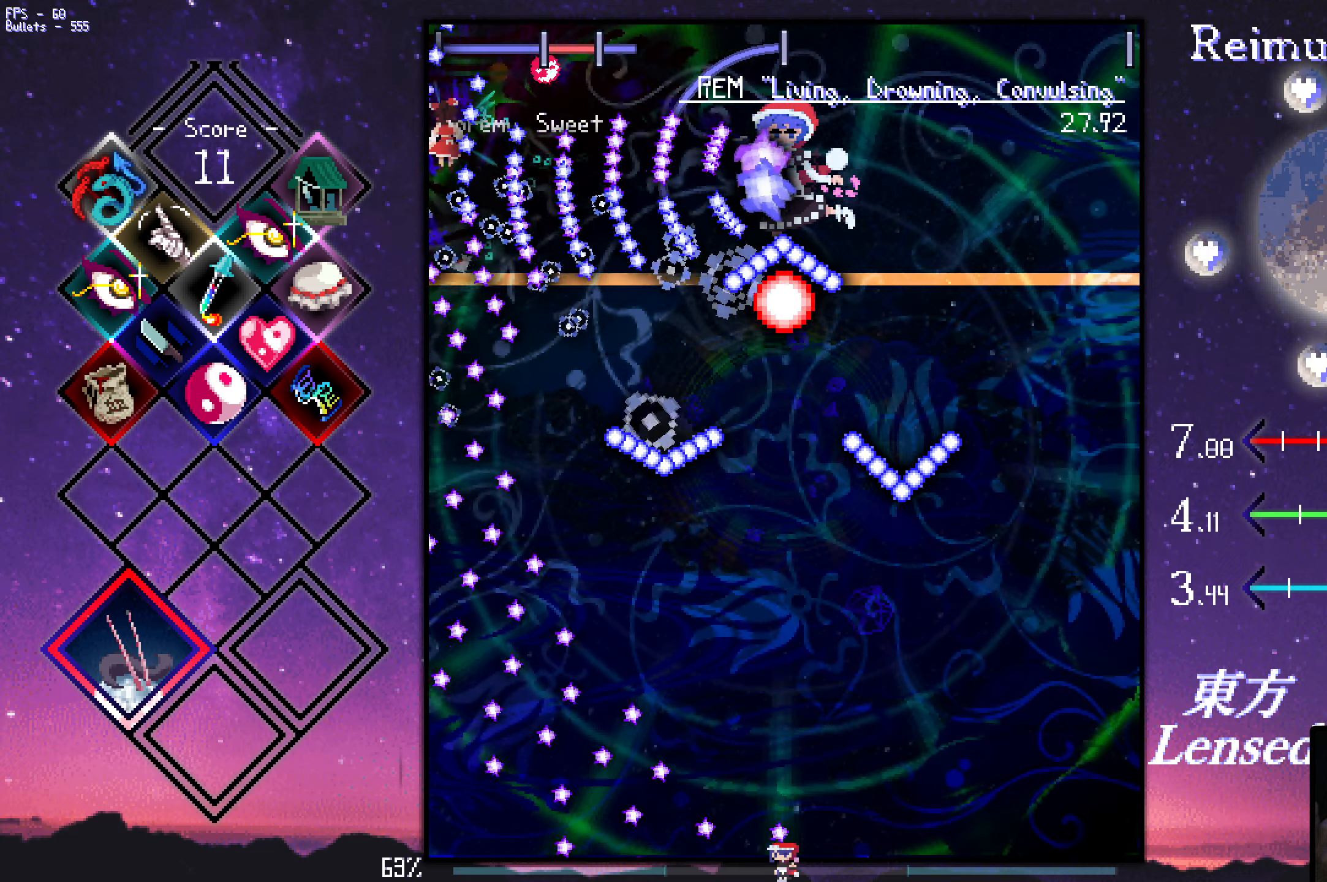
{"keys": ["right", "up", "z"], "events": [[133, "up", "up"], [267, "right", "down"], [267, "up", "down"]]}
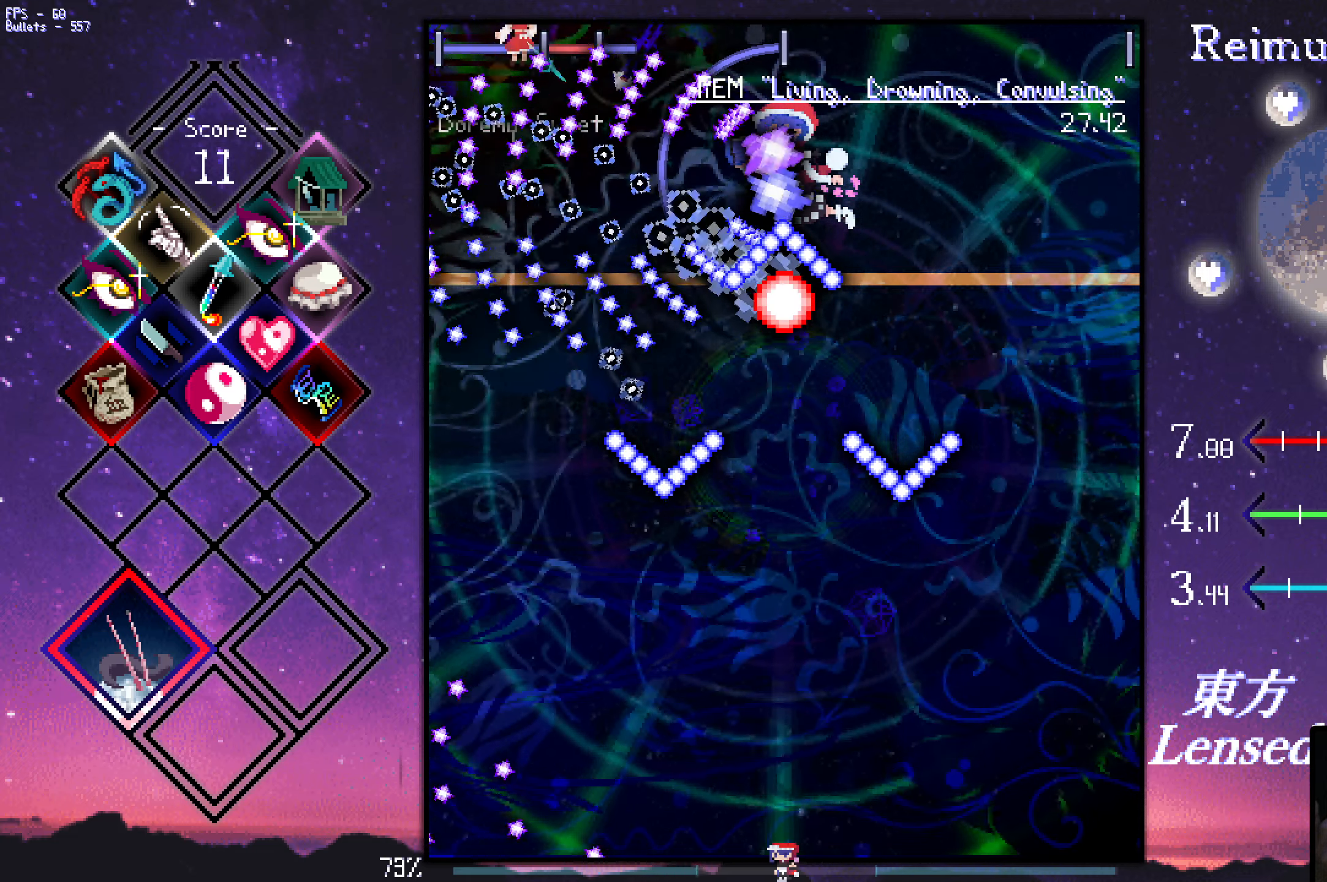
{"keys": ["down", "left", "z"], "events": [[17, "up", "up"], [67, "right", "up"], [167, "left", "down"], [200, "down", "down"]]}
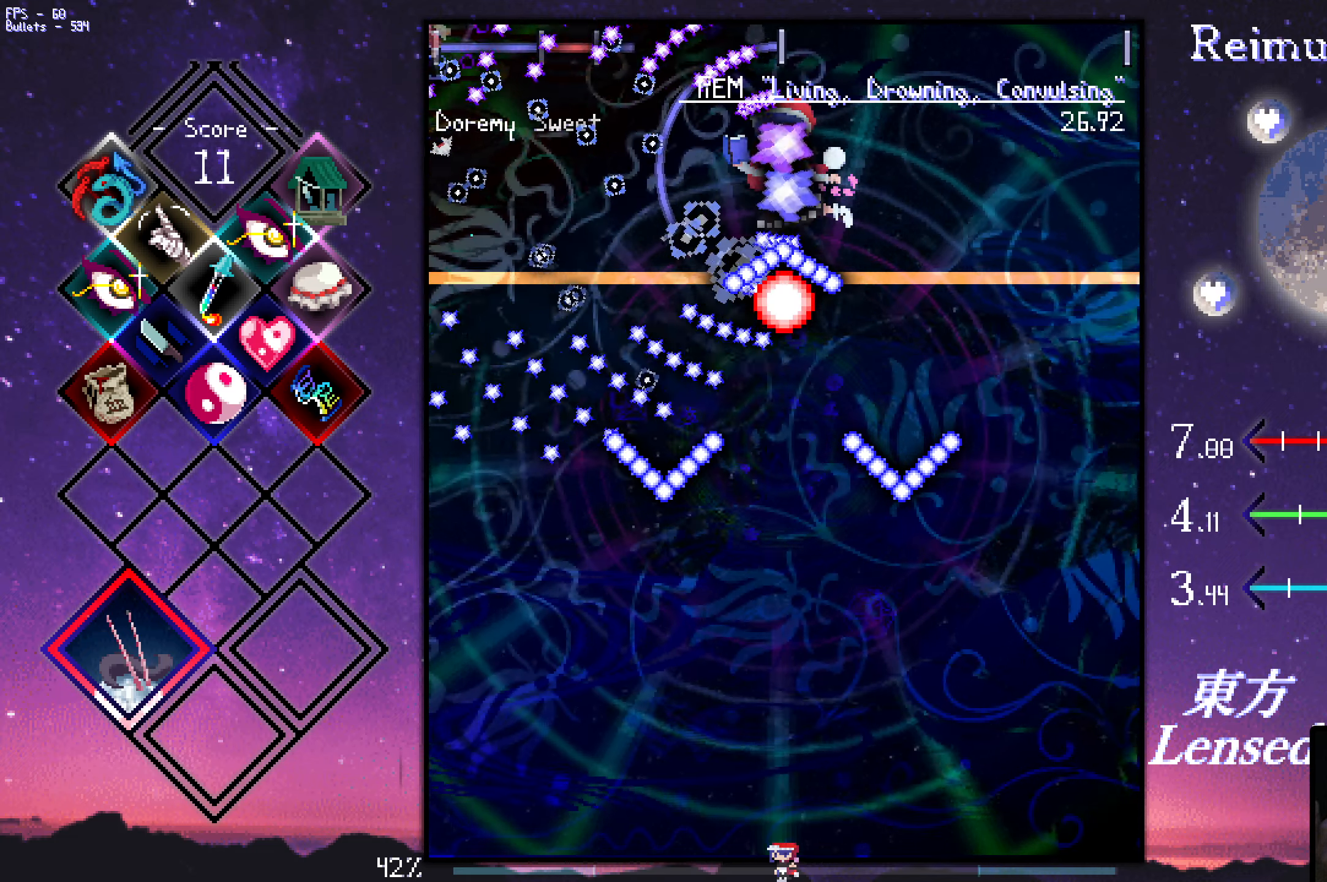
{"keys": ["down", "right", "z"], "events": [[133, "left", "up"], [233, "right", "down"]]}
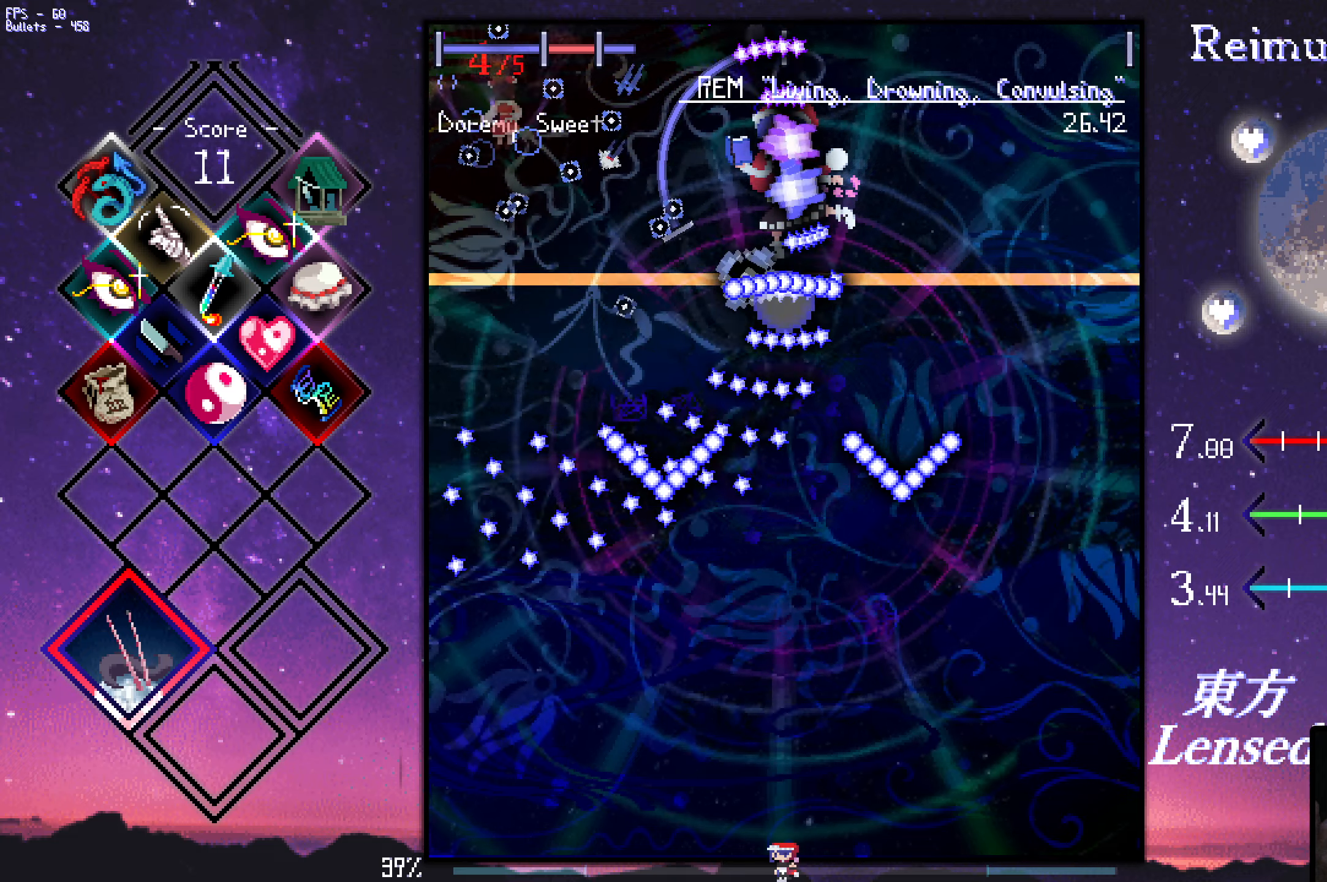
{"keys": ["down", "left", "z"], "events": [[350, "right", "up"], [450, "left", "down"]]}
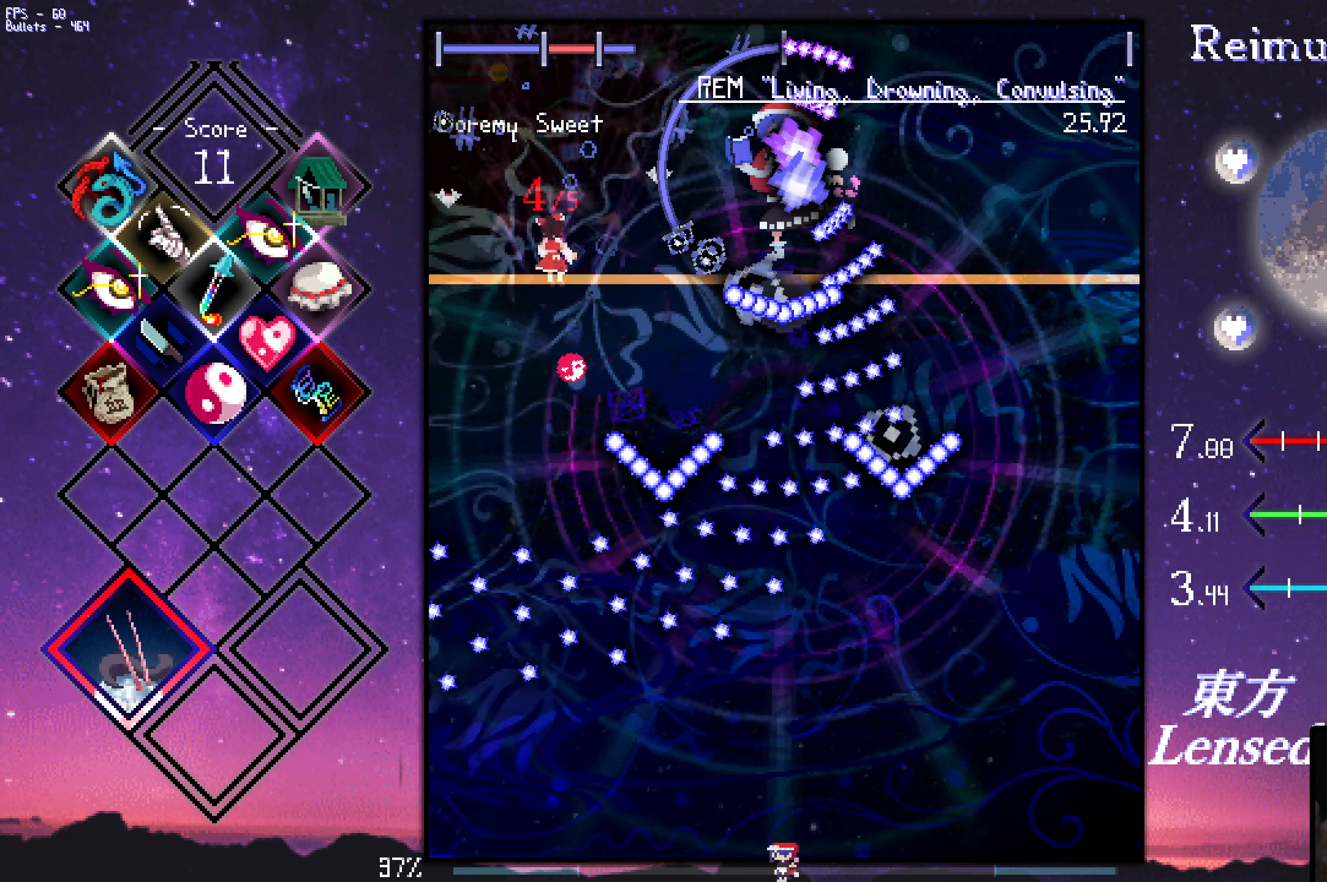
{"keys": ["down", "z"], "events": [[467, "left", "up"]]}
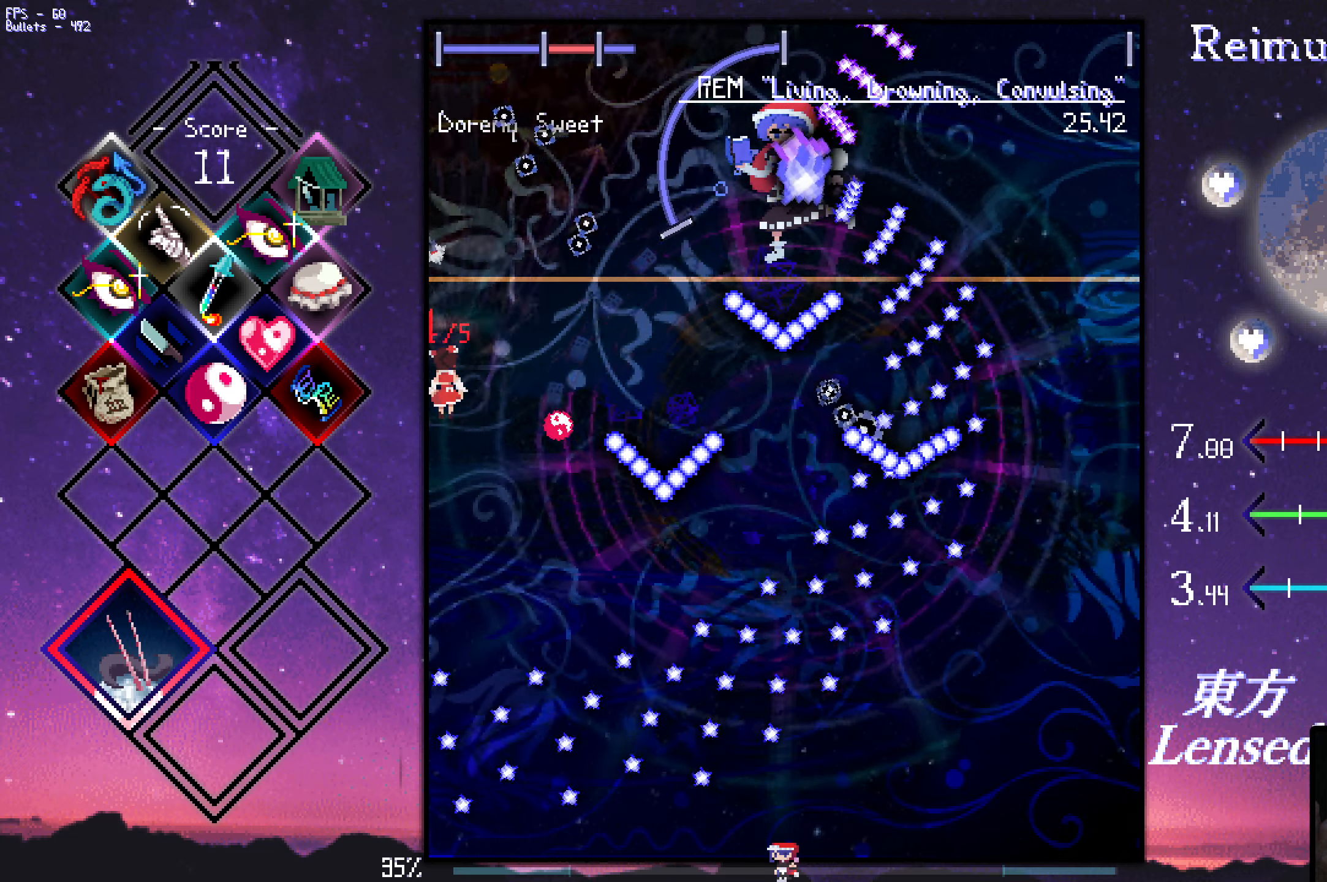
{"keys": ["down", "z"], "events": []}
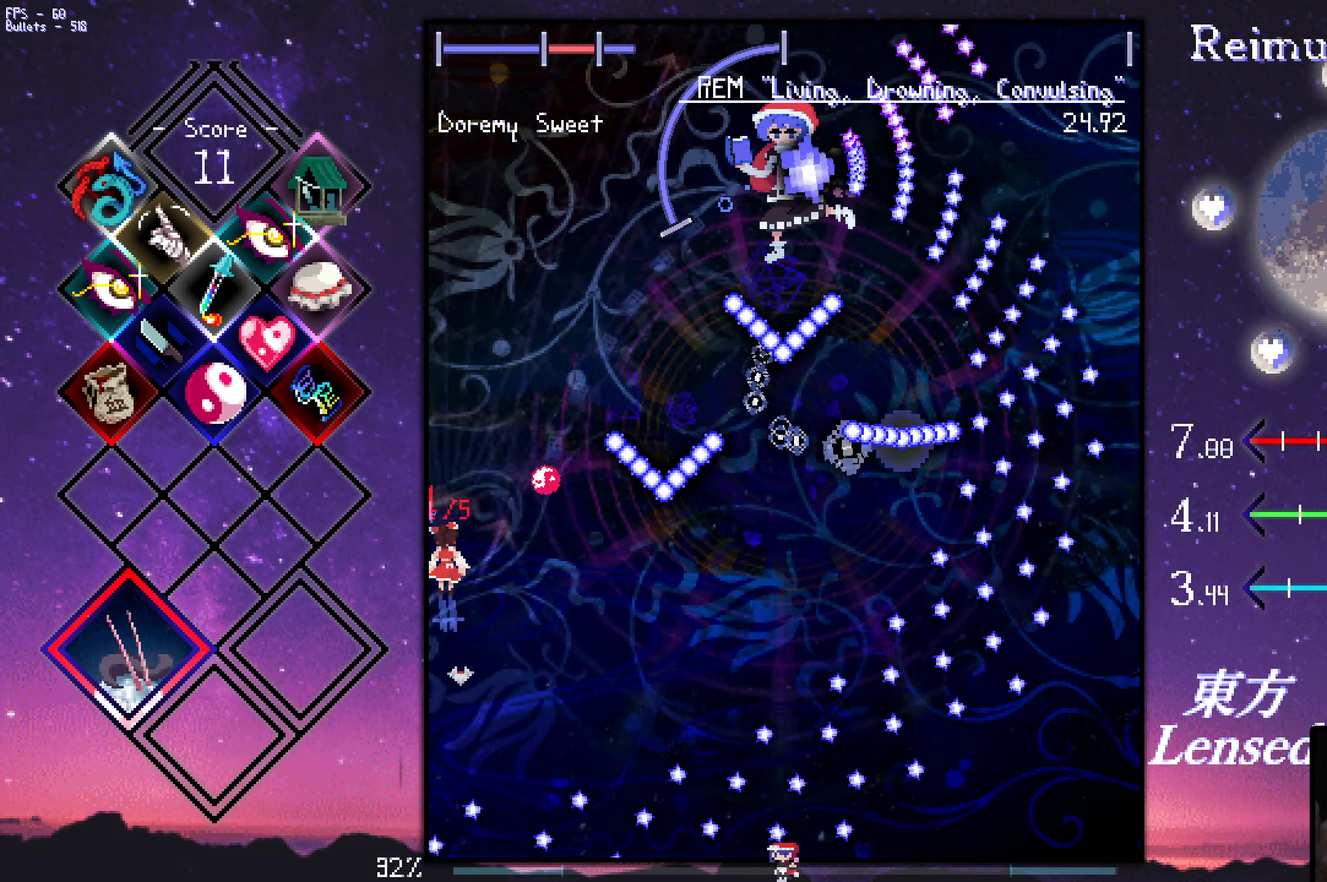
{"keys": ["down", "right", "z"], "events": [[50, "right", "down"], [384, "right", "up"], [484, "right", "down"]]}
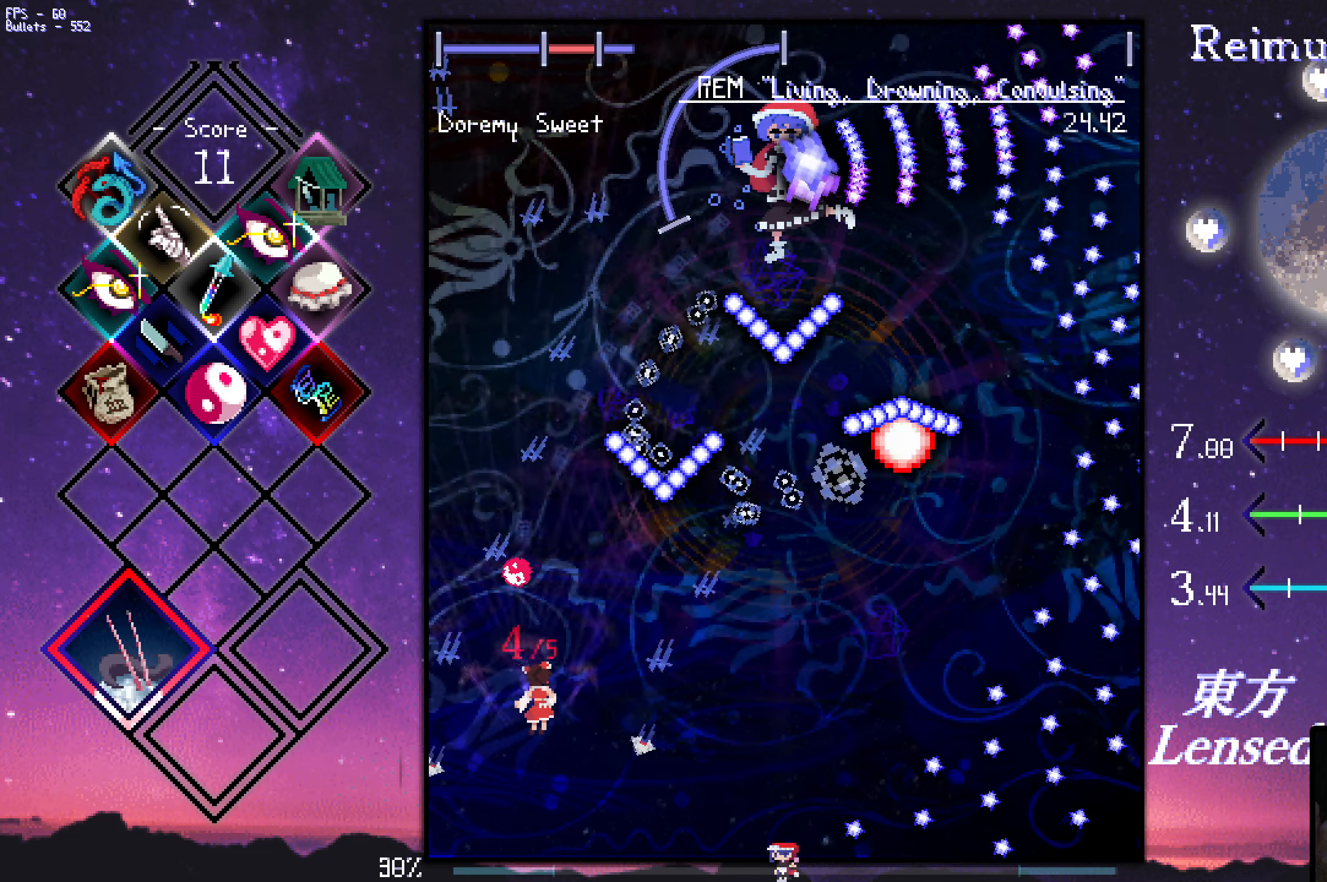
{"keys": ["down", "right", "z"], "events": [[34, "right", "up"], [450, "right", "down"]]}
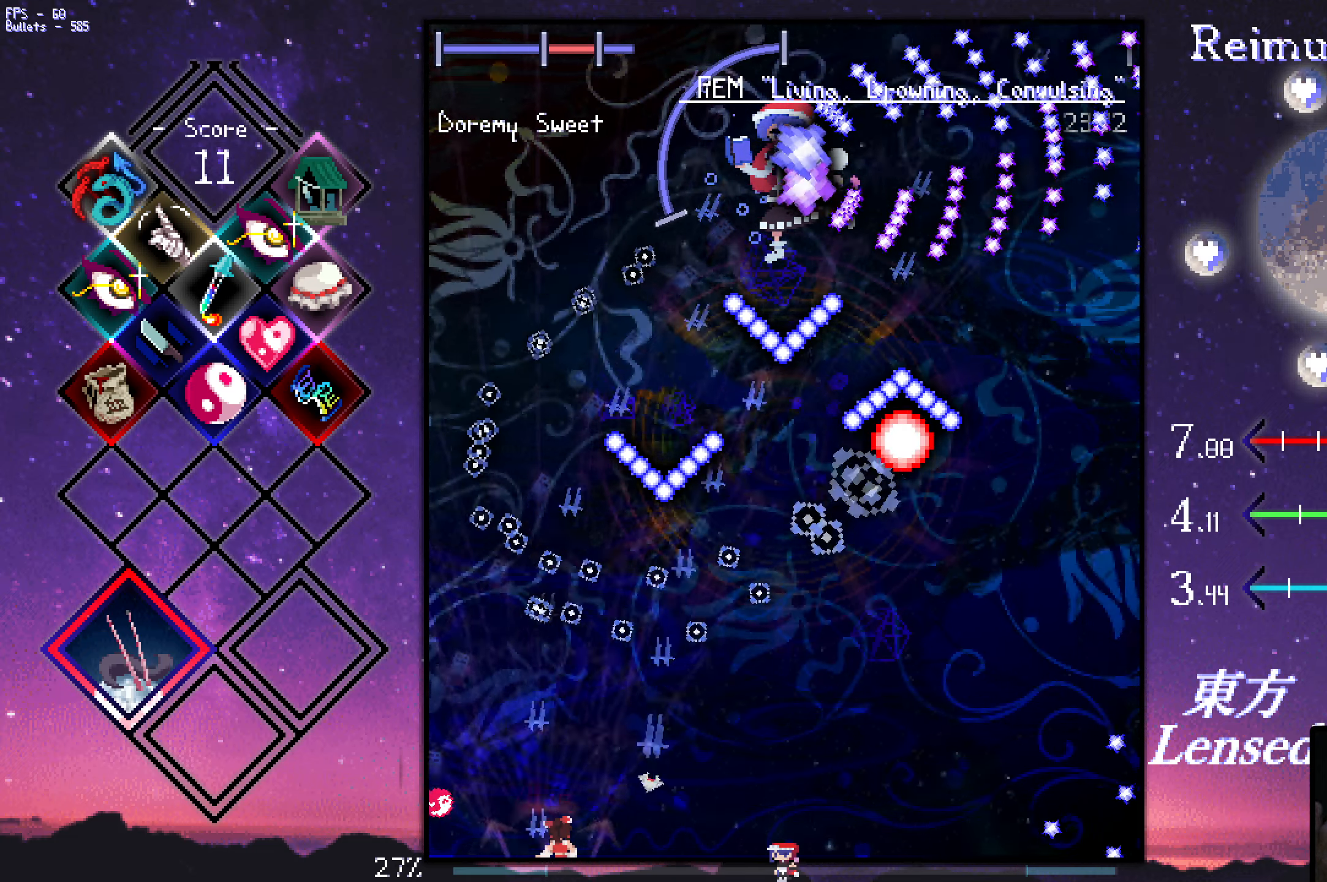
{"keys": ["right", "z"], "events": [[50, "down", "up"], [50, "right", "up"], [50, "shift", "down"], [150, "right", "down"], [334, "shift", "up"]]}
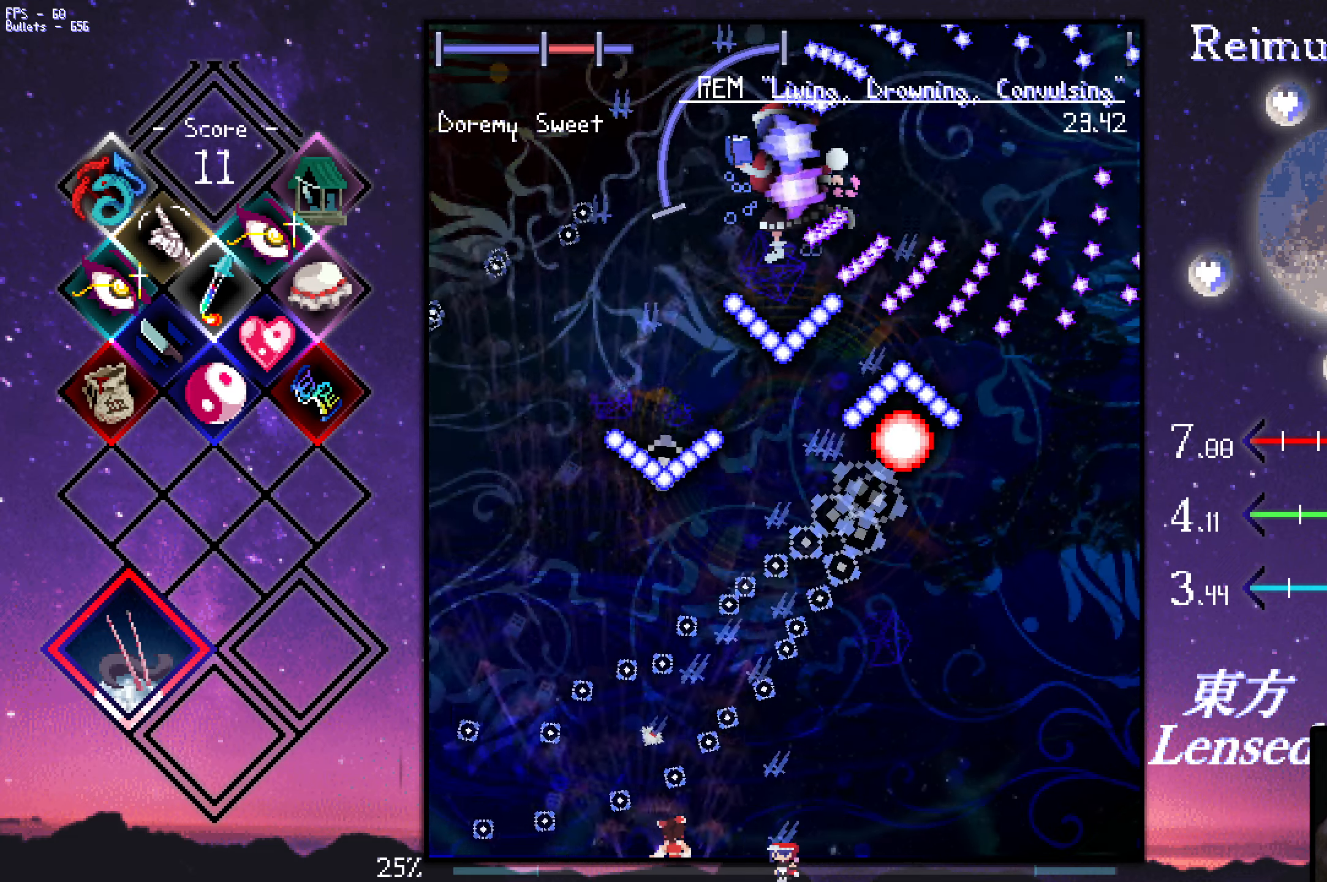
{"keys": ["right", "shift", "z"], "events": [[367, "shift", "down"]]}
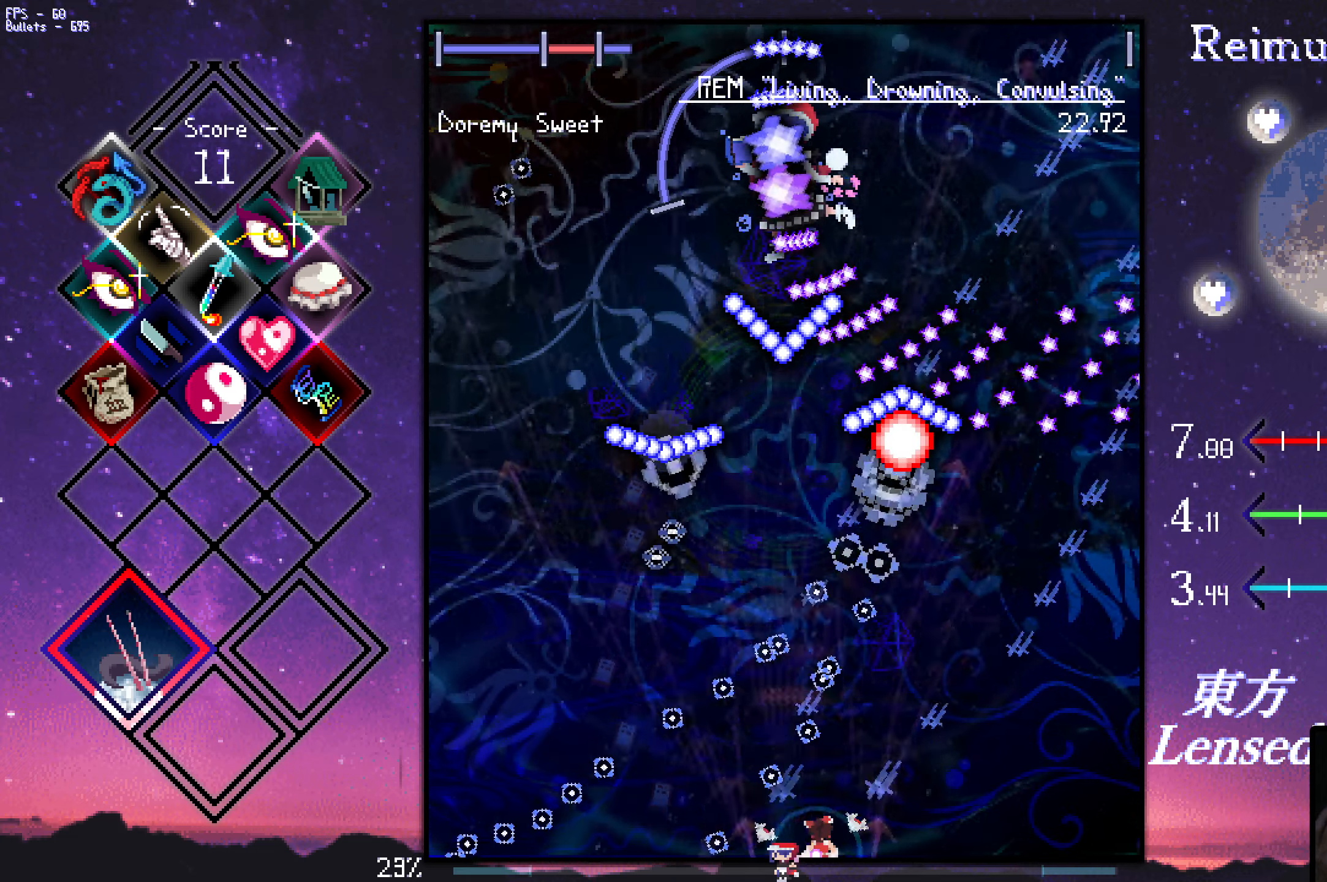
{"keys": ["right", "shift", "z"], "events": [[250, "right", "up"], [300, "right", "down"]]}
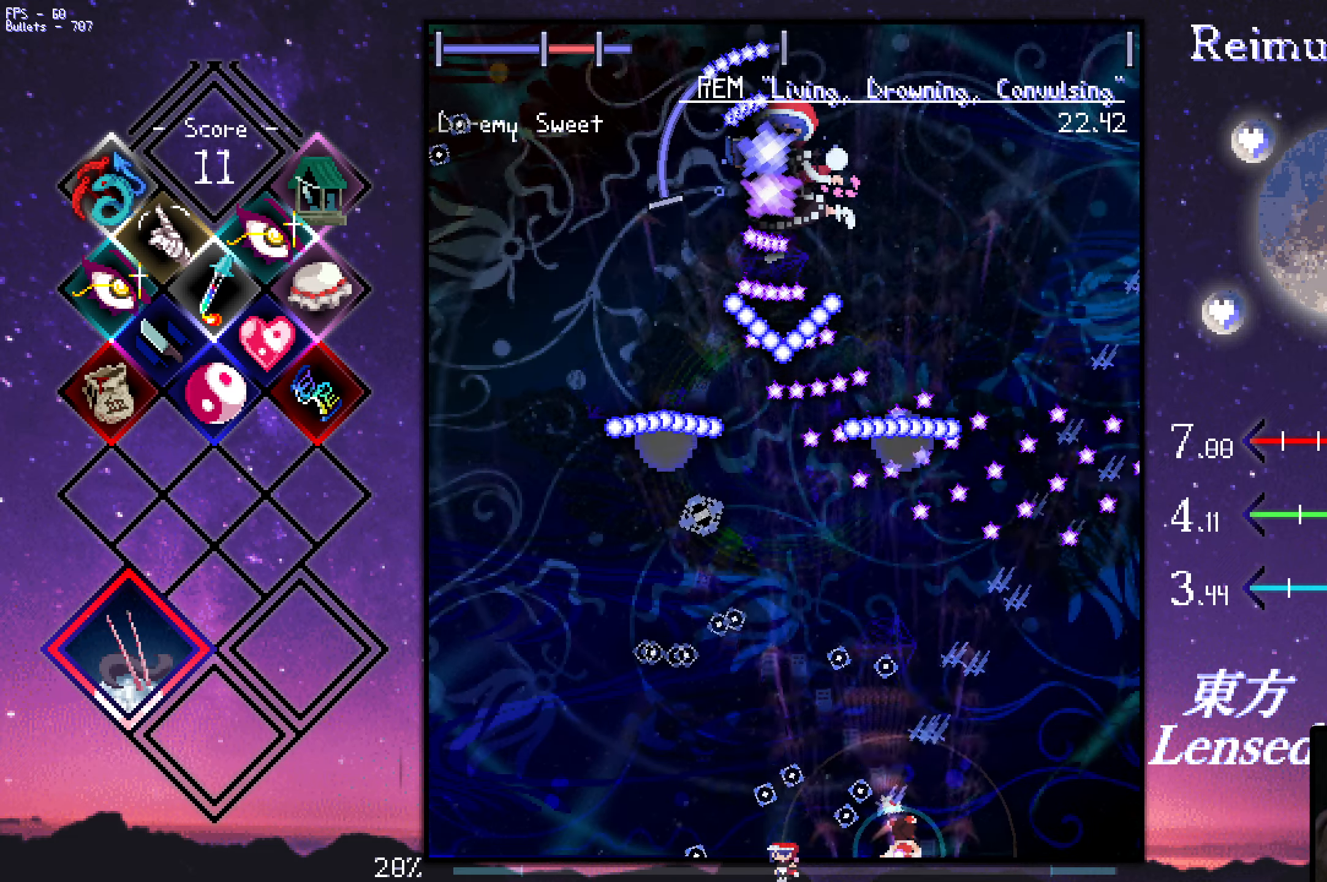
{"keys": ["left", "z"], "events": [[183, "right", "up"], [233, "shift", "up"], [233, "up", "down"], [283, "left", "down"], [366, "up", "up"]]}
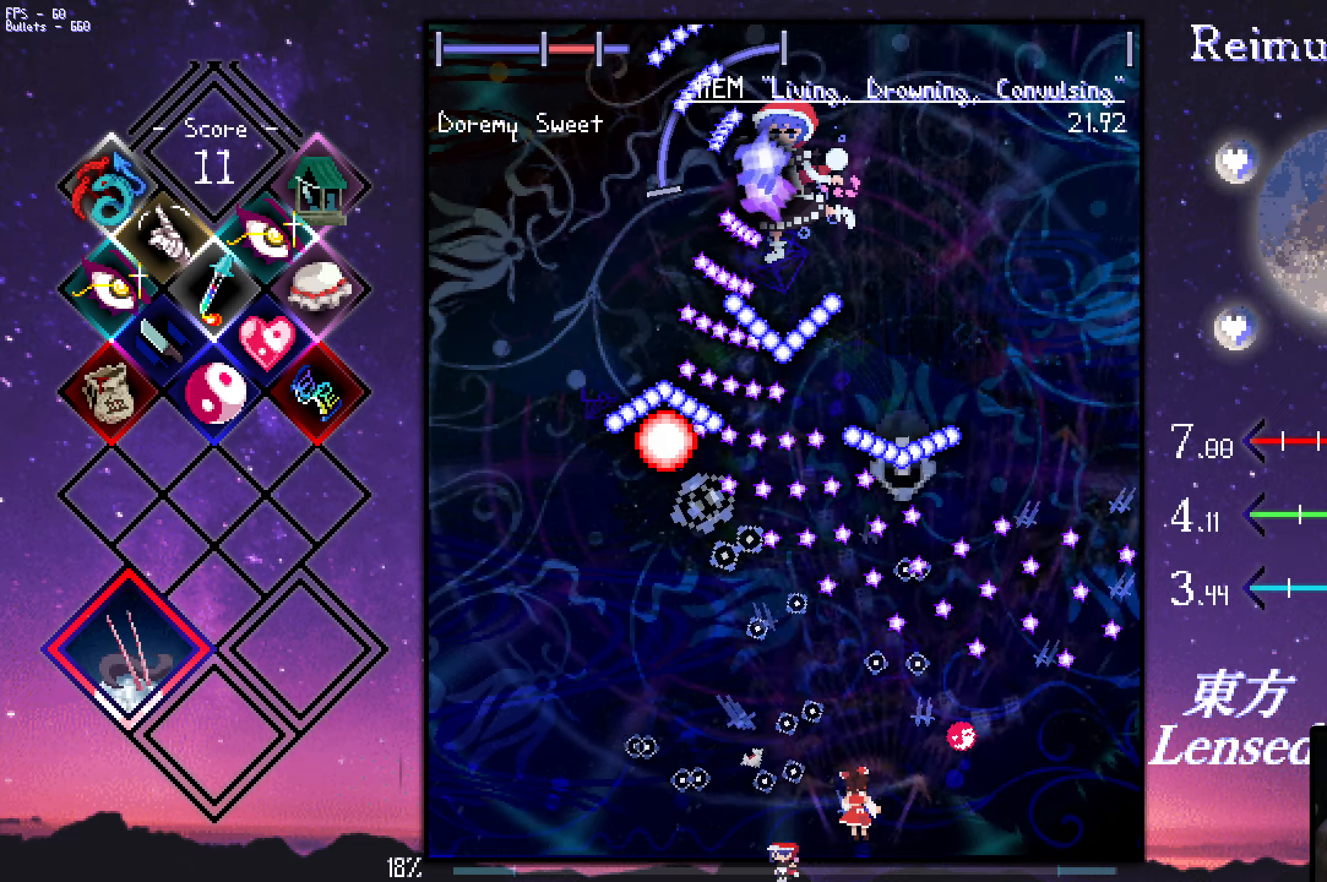
{"keys": ["z"], "events": [[16, "up", "down"], [66, "up", "up"], [166, "down", "down"], [400, "down", "up"], [450, "left", "up"]]}
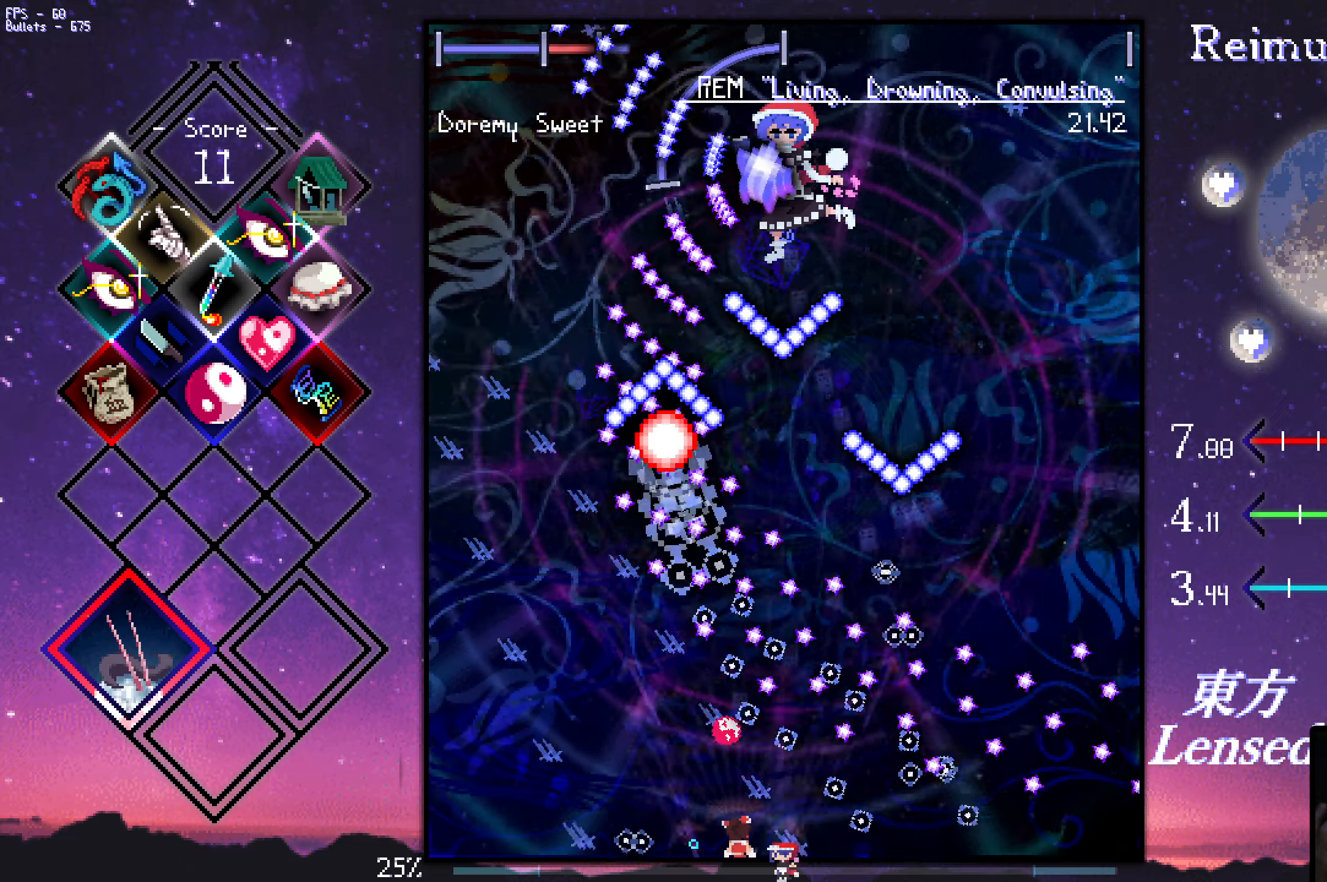
{"keys": ["left", "z"], "events": [[133, "left", "down"]]}
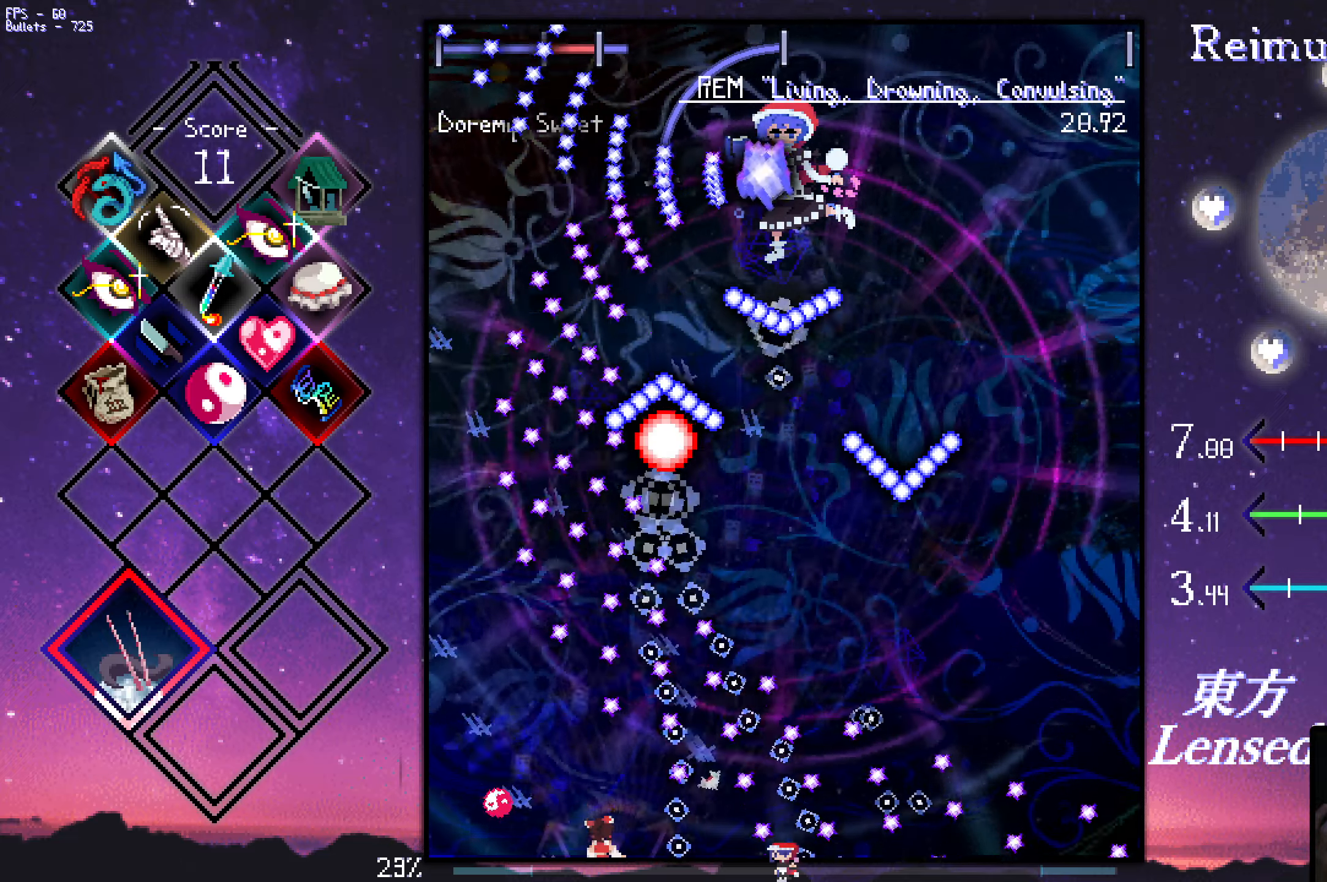
{"keys": ["left", "shift", "up", "z"], "events": [[166, "shift", "down"], [216, "left", "up"], [300, "left", "down"], [400, "up", "down"]]}
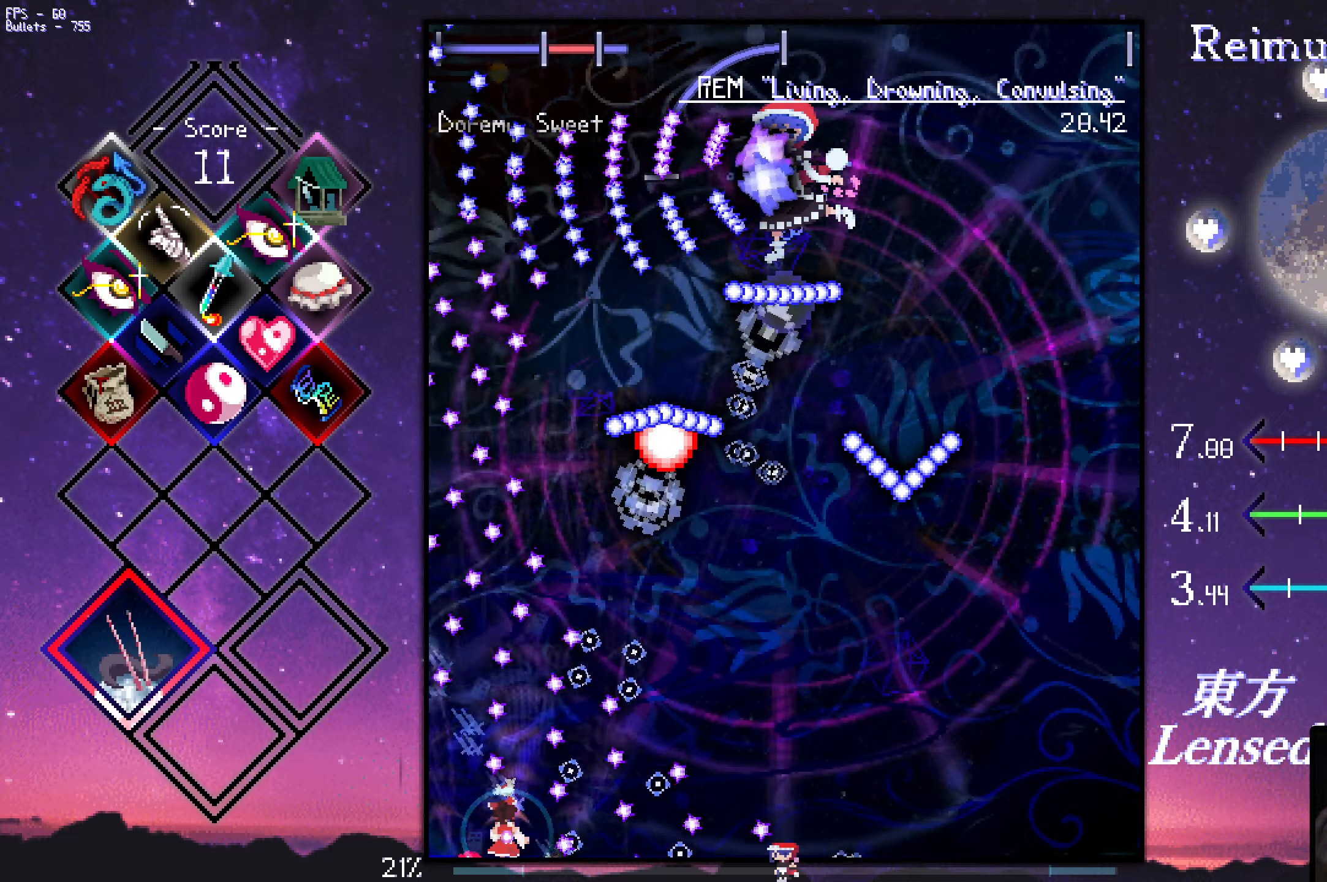
{"keys": ["shift", "up", "z"], "events": [[50, "left", "up"], [183, "left", "down"], [283, "shift", "up"], [333, "left", "up"], [333, "shift", "down"], [433, "left", "down"], [483, "left", "up"]]}
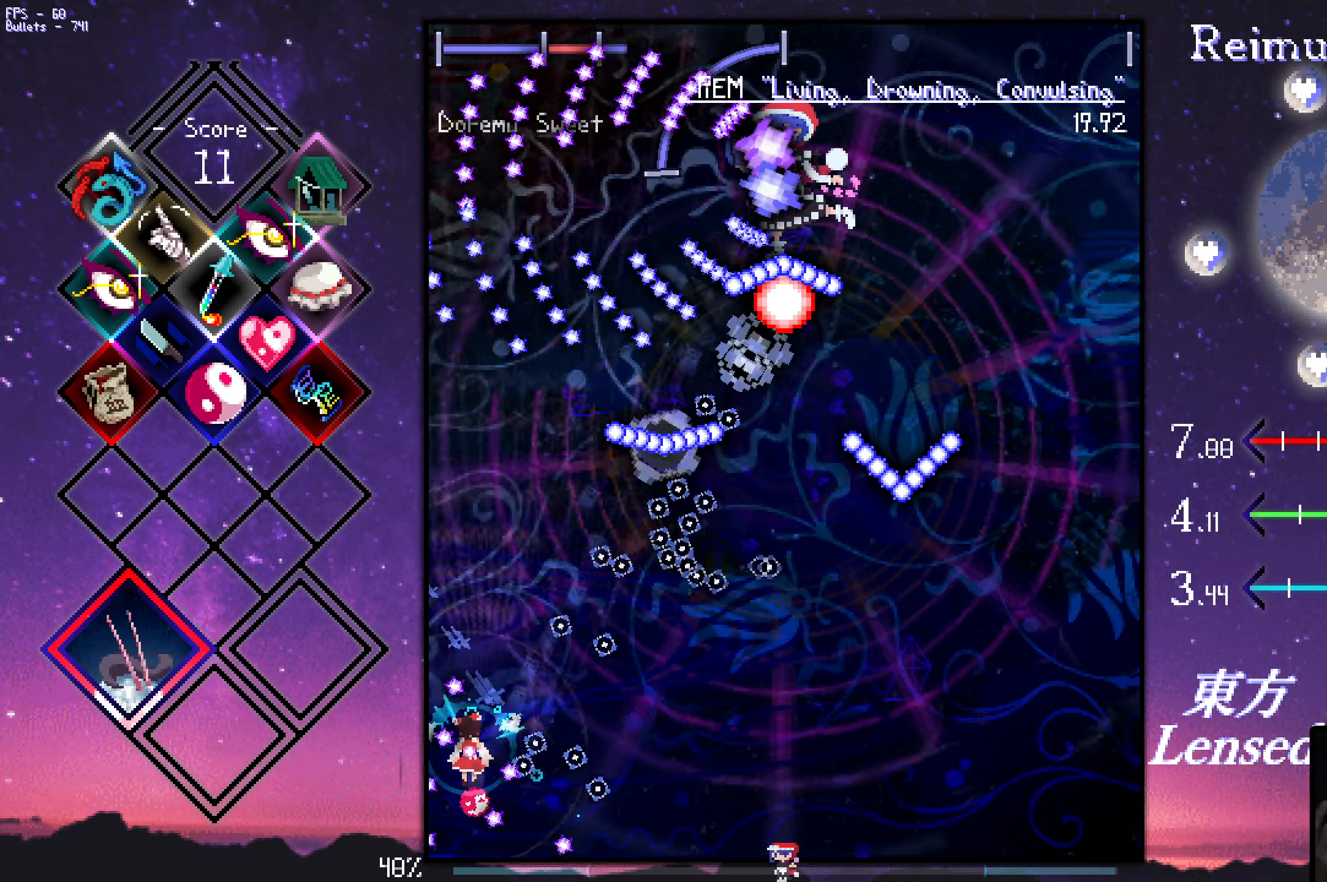
{"keys": ["z"], "events": [[16, "up", "up"], [216, "left", "down"], [316, "left", "up"], [316, "shift", "up"]]}
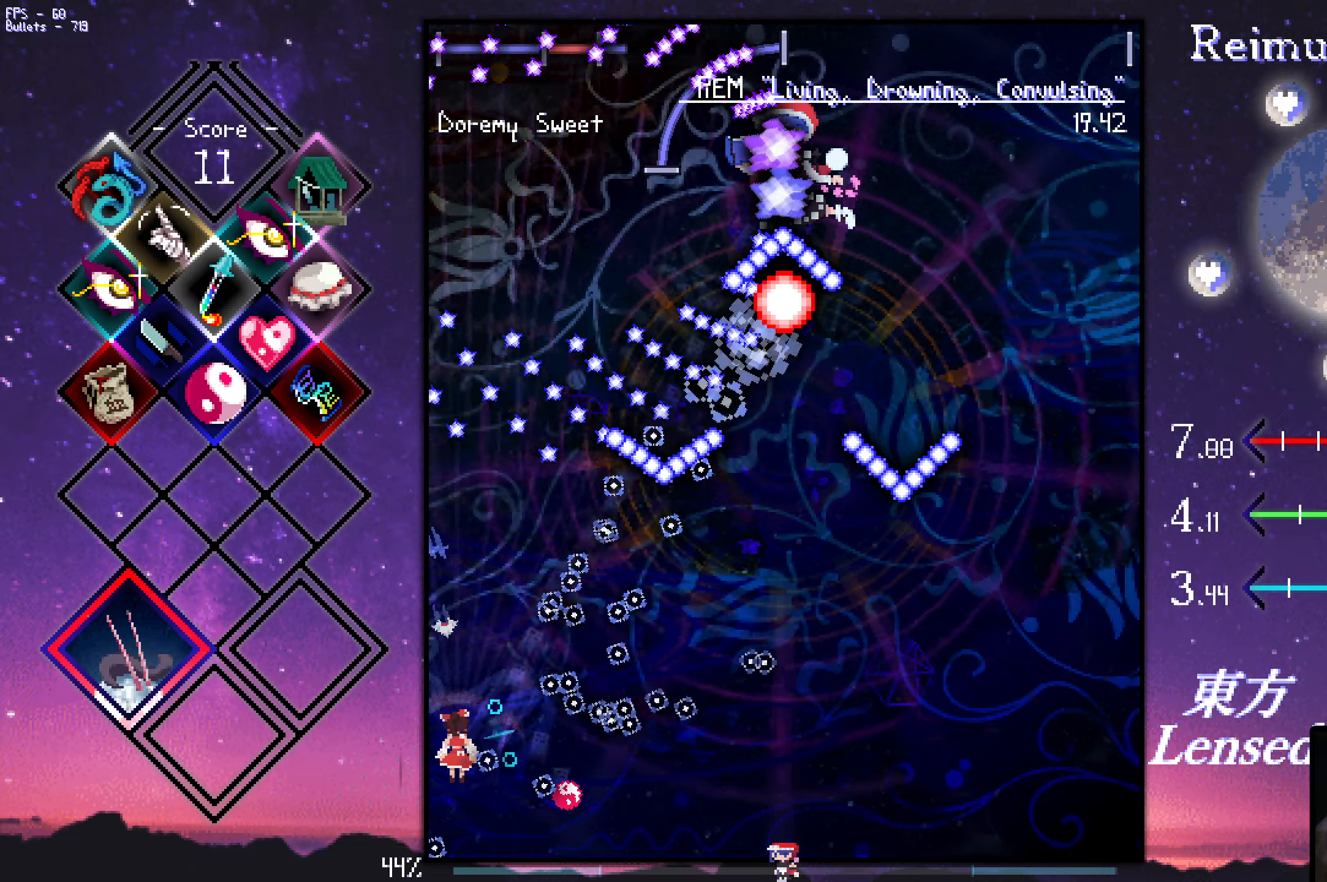
{"keys": ["down", "right", "z"], "events": [[100, "down", "down"], [100, "right", "down"], [150, "down", "up"], [150, "right", "up"], [333, "down", "down"], [333, "right", "down"], [383, "down", "up"], [383, "right", "up"], [433, "right", "down"], [483, "down", "down"]]}
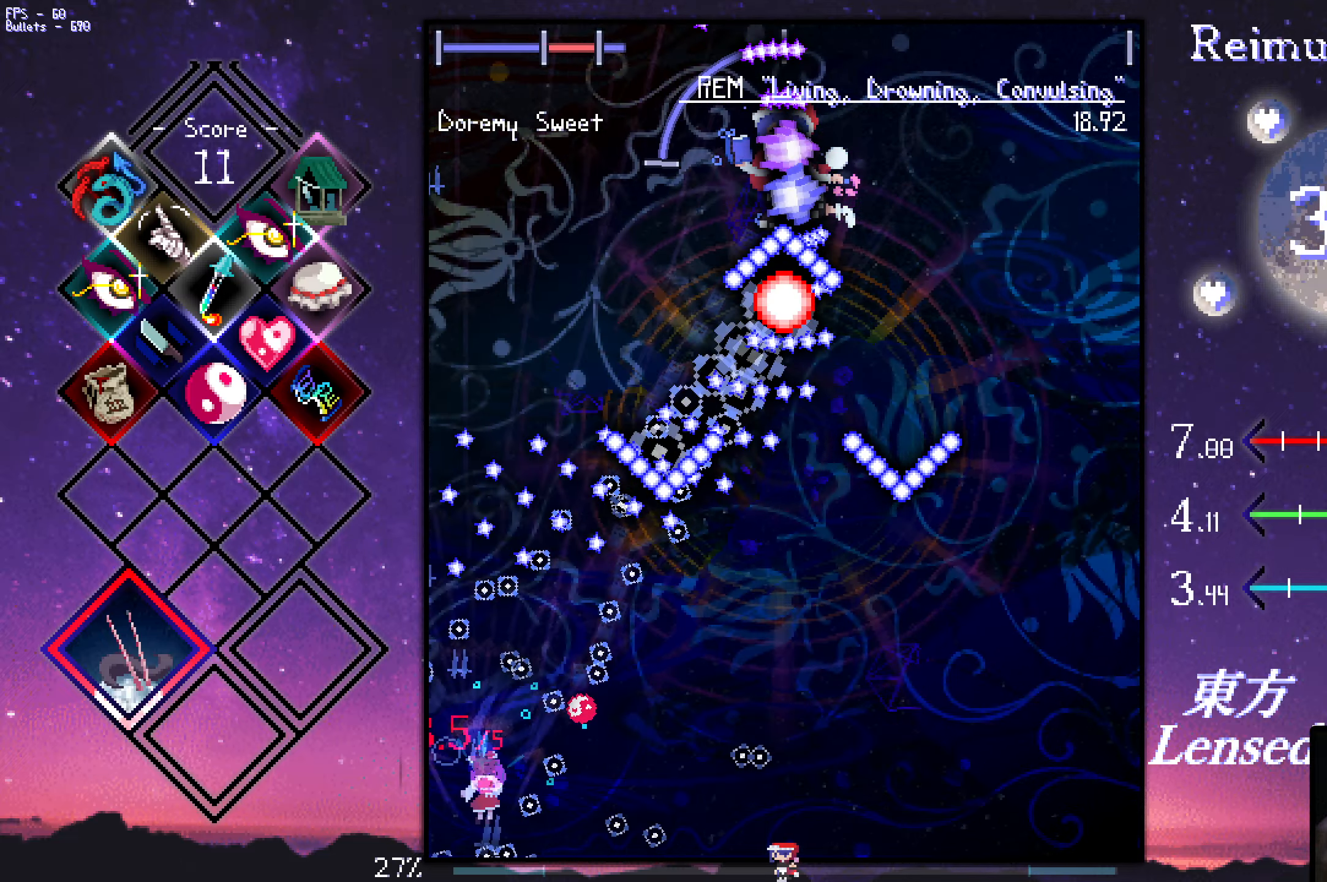
{"keys": ["right", "z"], "events": [[83, "down", "up"], [83, "left", "down"], [83, "right", "up"], [216, "down", "down"], [216, "left", "up"], [366, "down", "up"], [416, "right", "down"]]}
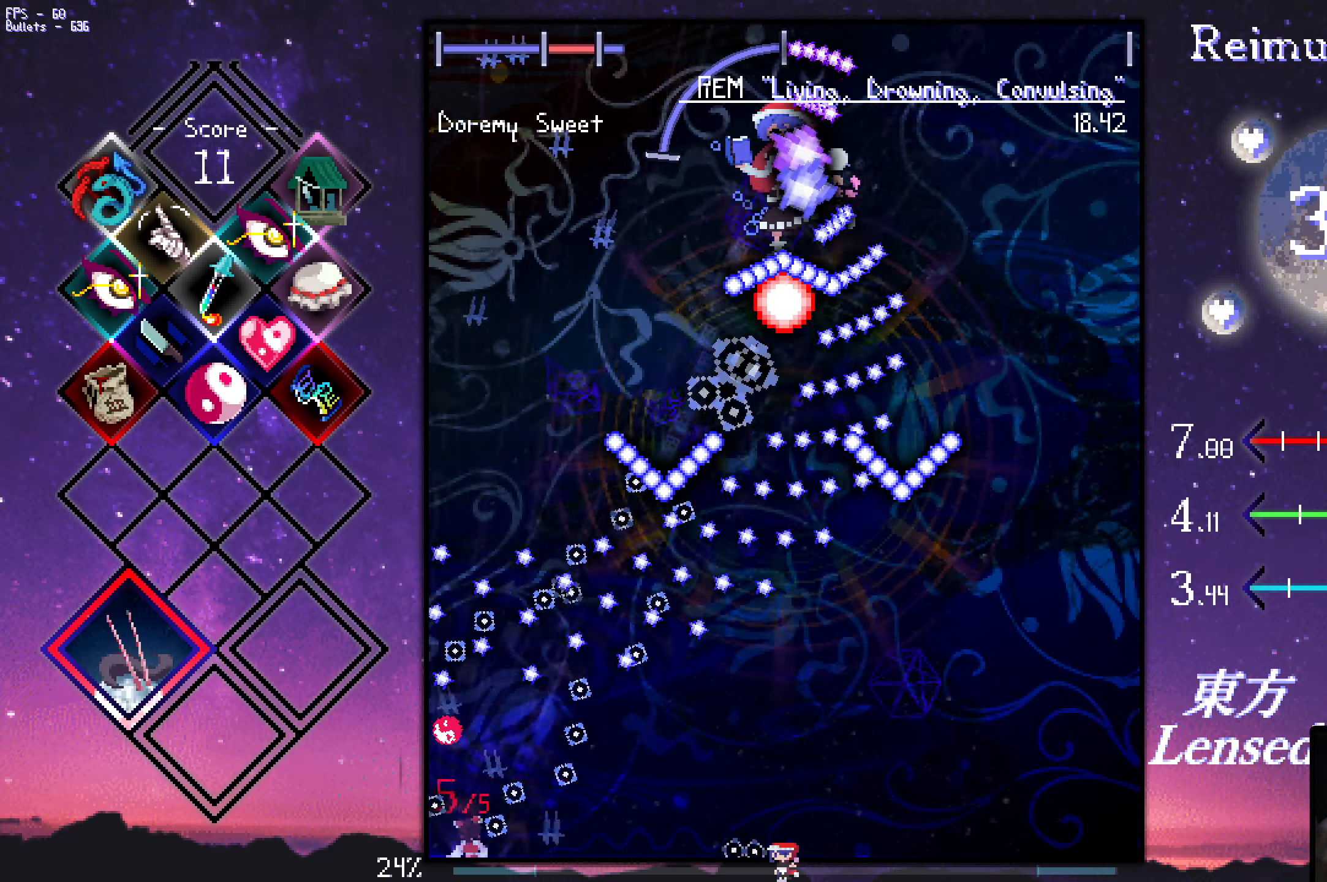
{"keys": ["right", "z"], "events": []}